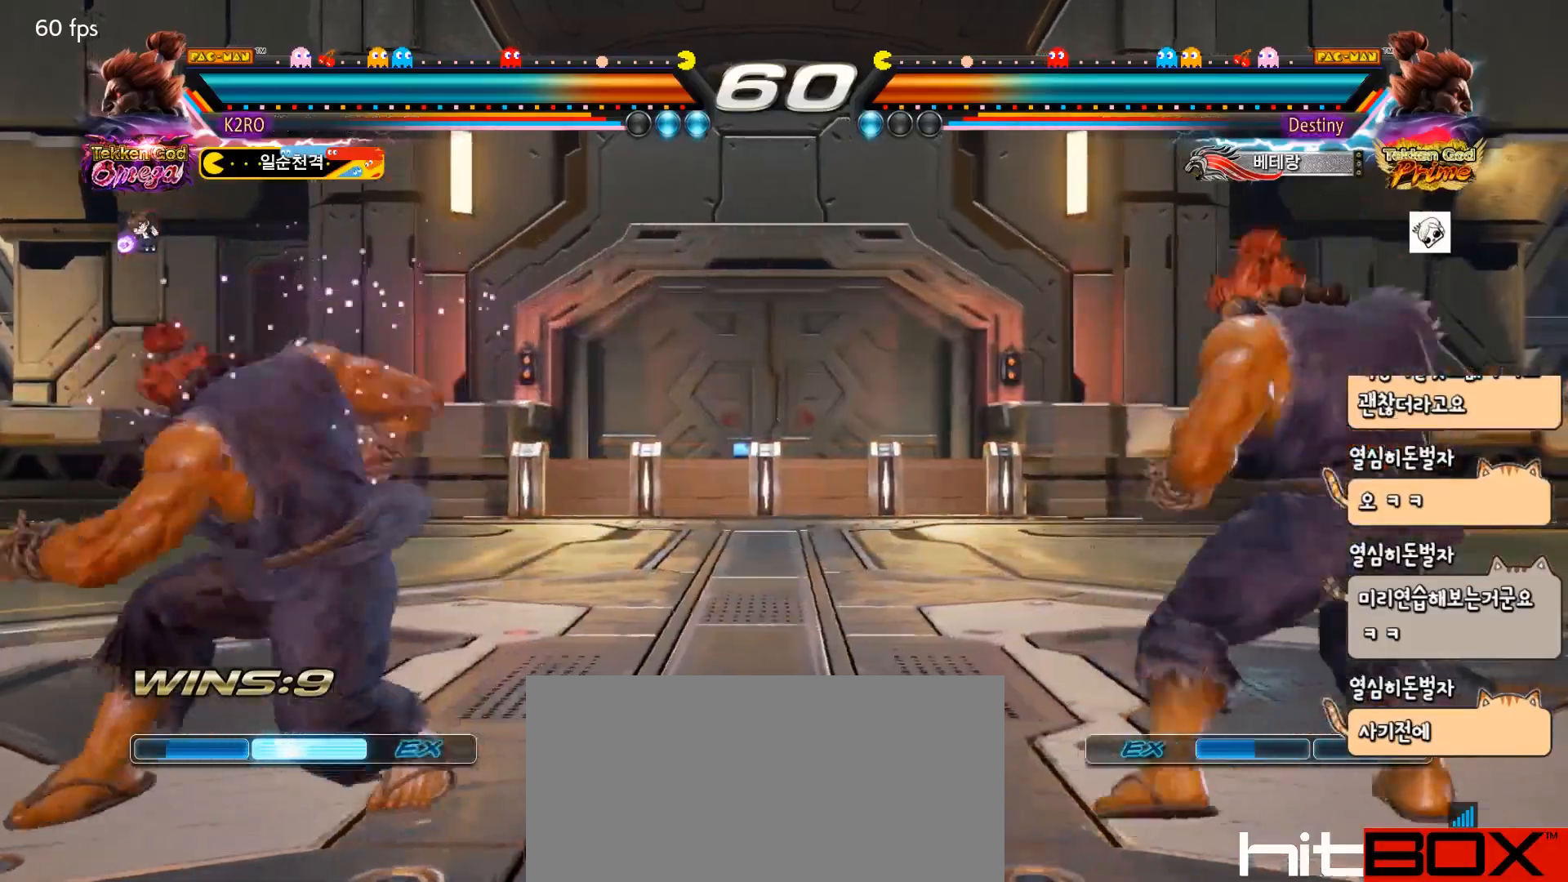
Gameplay with a controller (arcade stick); each line is a JSON object with the inputs held at the frame after it. "events" lists button and stick changes between this image and that frame as [ms after this image, input, new state], when the widget could be followed in between. Not read: L3 R3.
{"buttons": ["DPAD_LEFT"], "events": [[50, "CIRCLE", "down"], [67, "CROSS", "up"], [117, "CIRCLE", "up"], [233, "TRIANGLE", "down"], [383, "TRIANGLE", "up"], [467, "DPAD_LEFT", "down"]]}
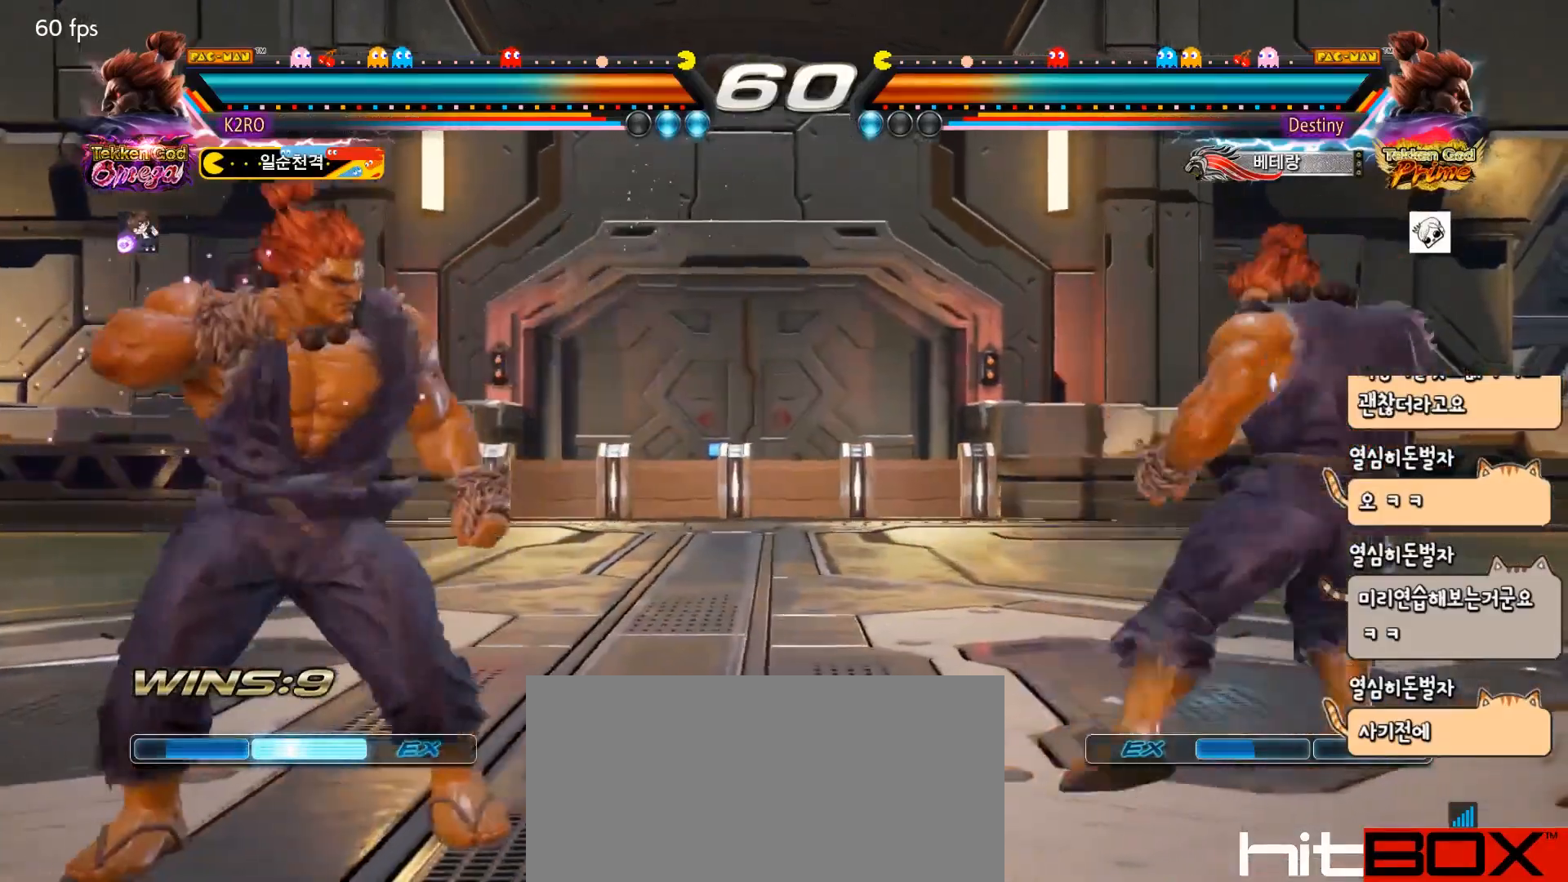
{"buttons": ["DPAD_RIGHT"], "events": [[50, "DPAD_LEFT", "up"], [100, "DPAD_LEFT", "down"], [283, "DPAD_LEFT", "up"], [350, "DPAD_LEFT", "down"], [433, "DPAD_LEFT", "up"], [450, "DPAD_RIGHT", "down"]]}
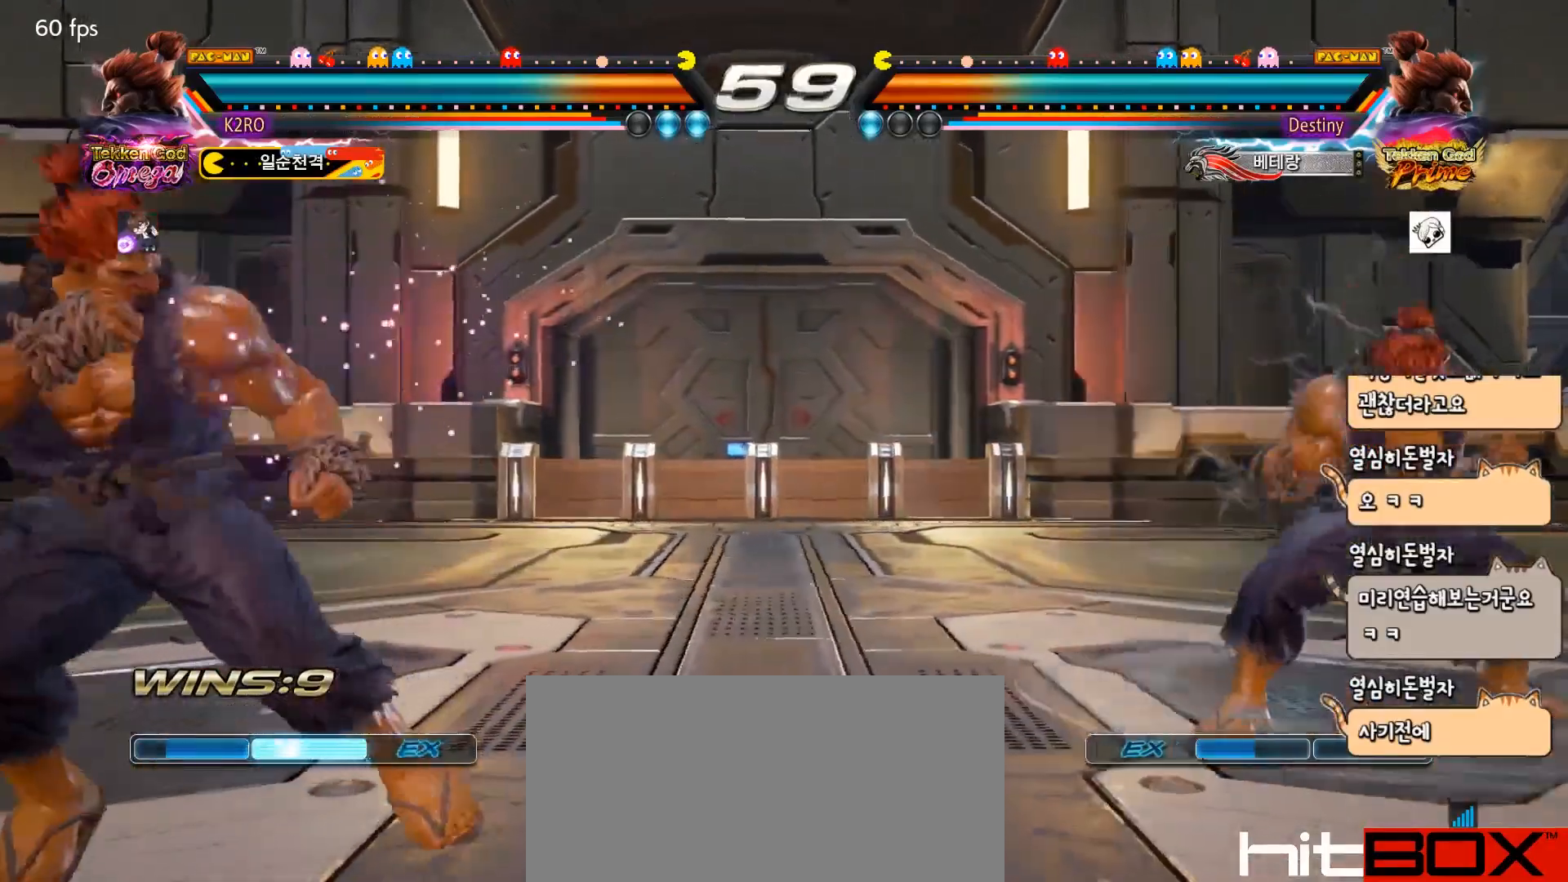
{"buttons": ["DPAD_DOWN", "DPAD_LEFT"], "events": [[33, "DPAD_RIGHT", "up"], [83, "DPAD_RIGHT", "down"], [150, "DPAD_RIGHT", "up"], [200, "DPAD_RIGHT", "down"], [400, "DPAD_RIGHT", "up"], [450, "DPAD_DOWN", "down"], [450, "DPAD_LEFT", "down"]]}
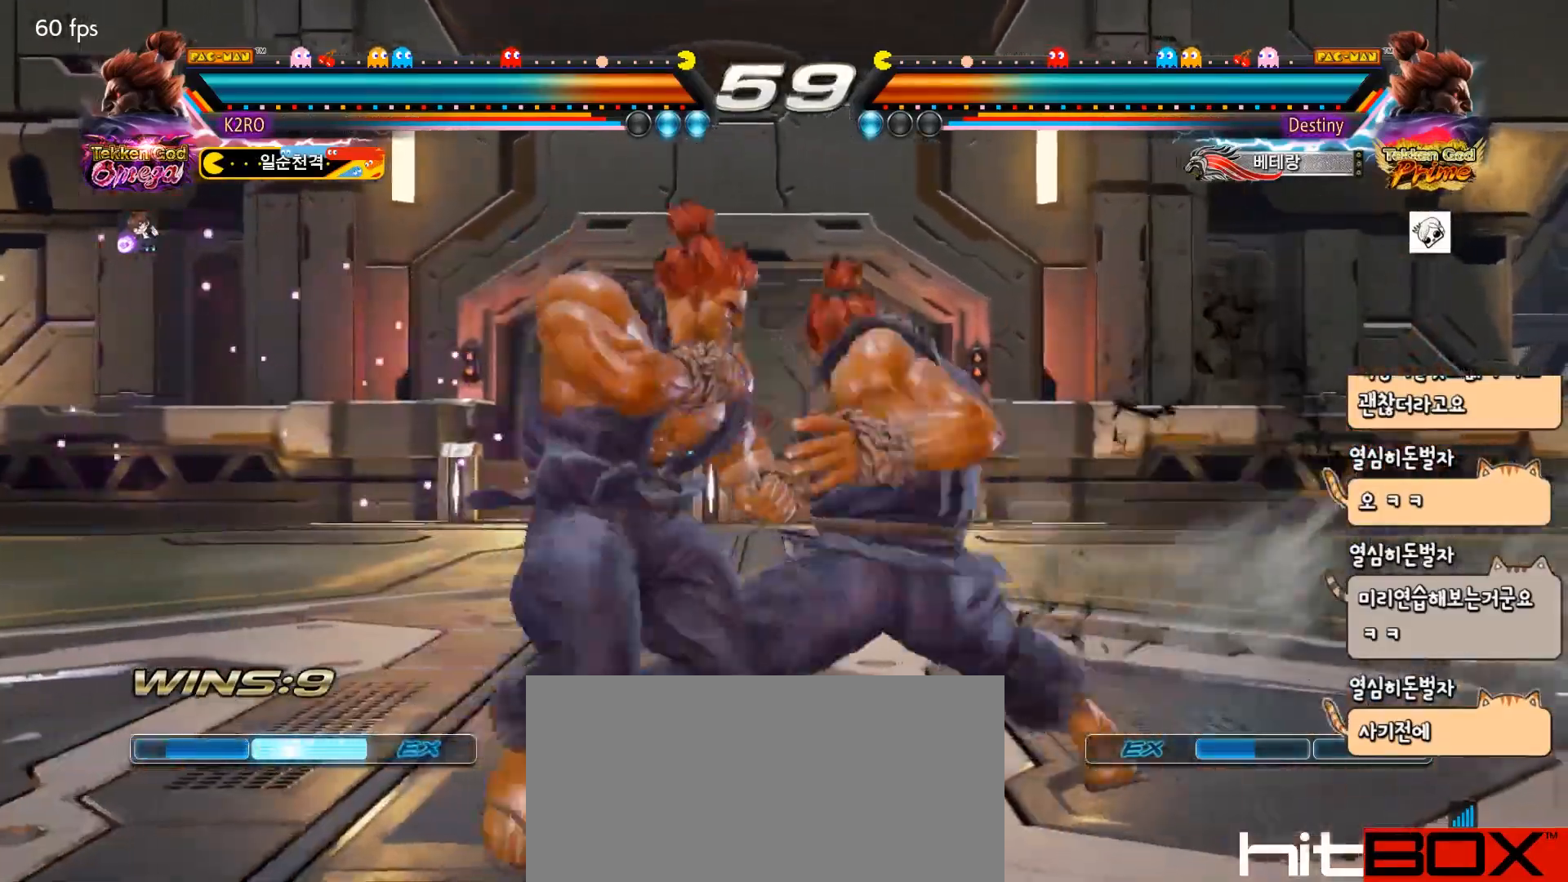
{"buttons": ["CIRCLE", "DPAD_RIGHT"], "events": [[200, "DPAD_LEFT", "up"], [217, "DPAD_DOWN", "up"], [233, "CROSS", "down"], [300, "CROSS", "up"], [317, "DPAD_RIGHT", "down"], [383, "DPAD_DOWN", "down"], [383, "DPAD_RIGHT", "up"], [450, "CIRCLE", "down"], [450, "DPAD_RIGHT", "down"], [500, "DPAD_DOWN", "up"]]}
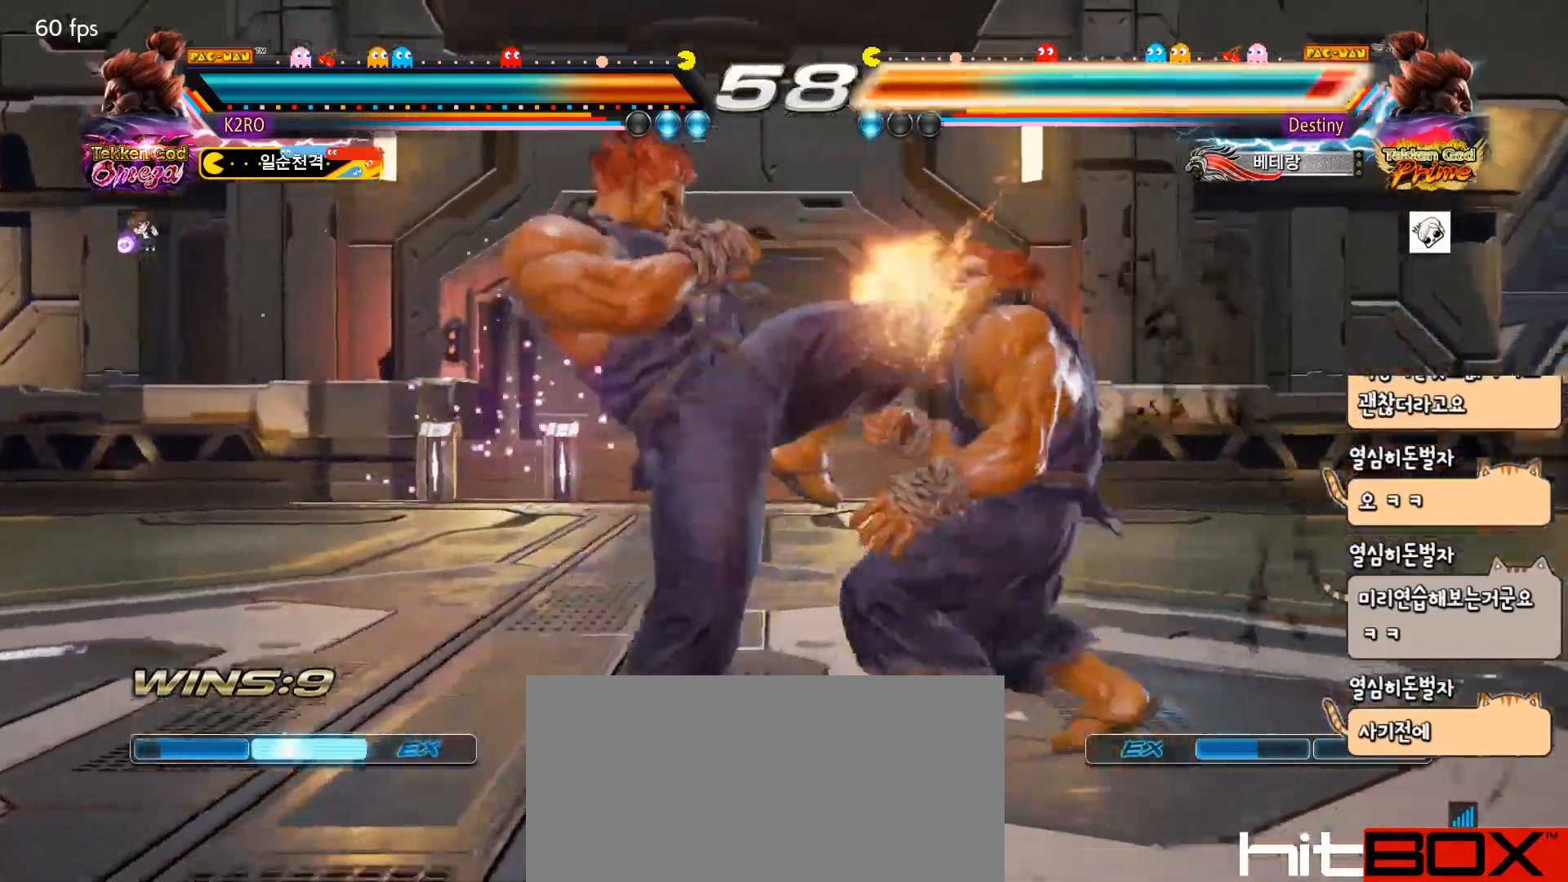
{"buttons": [], "events": [[17, "CIRCLE", "up"], [83, "DPAD_RIGHT", "up"], [283, "TRIANGLE", "down"], [333, "TRIANGLE", "up"], [400, "TRIANGLE", "down"], [467, "TRIANGLE", "up"]]}
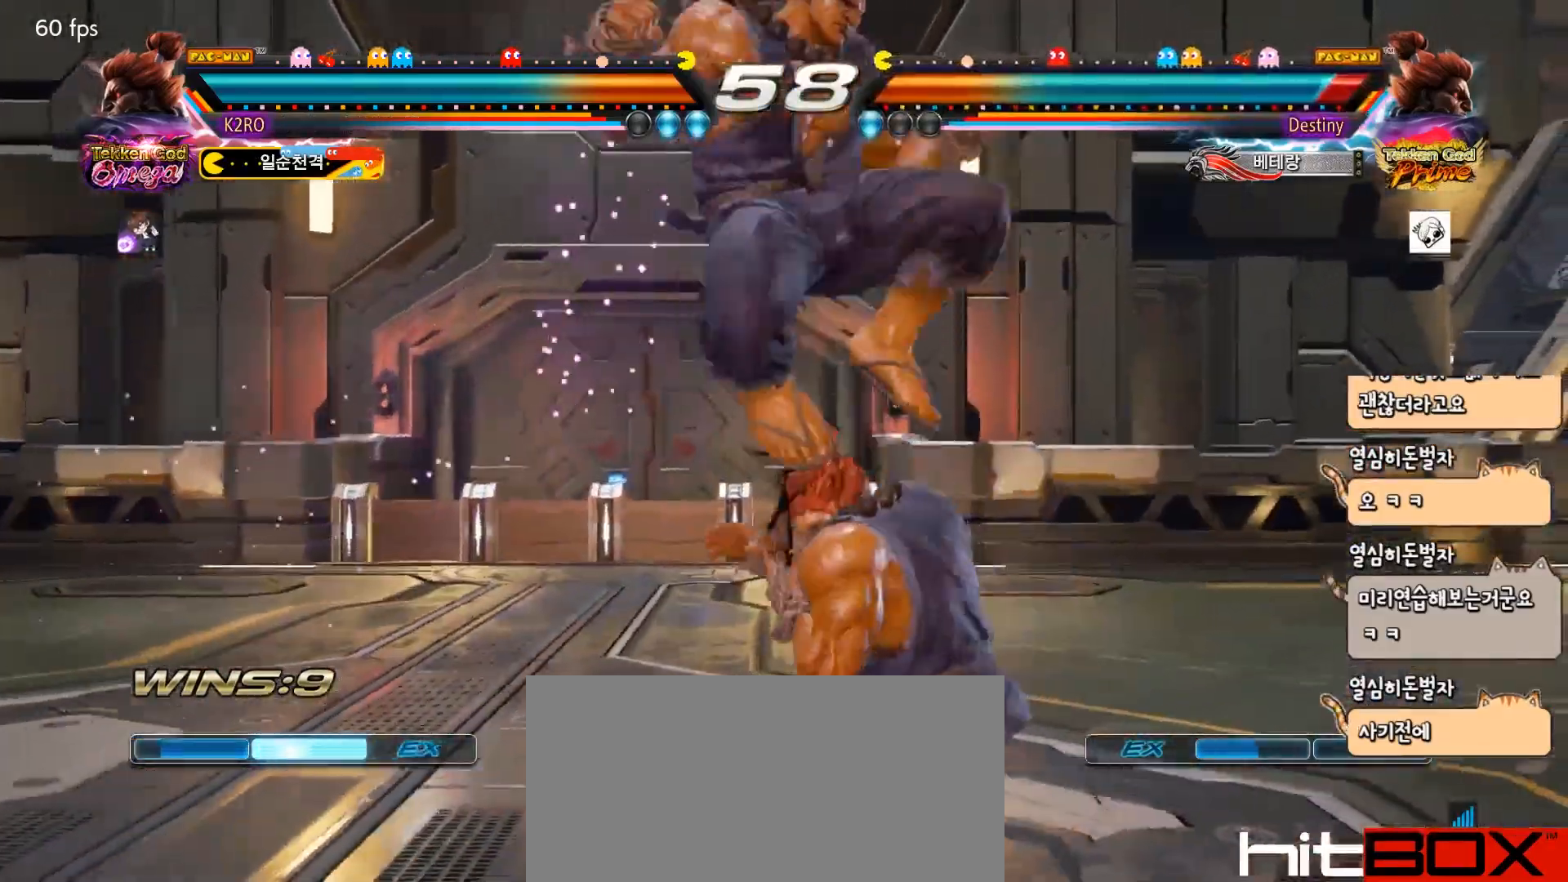
{"buttons": [], "events": [[83, "TRIANGLE", "down"], [233, "TRIANGLE", "up"]]}
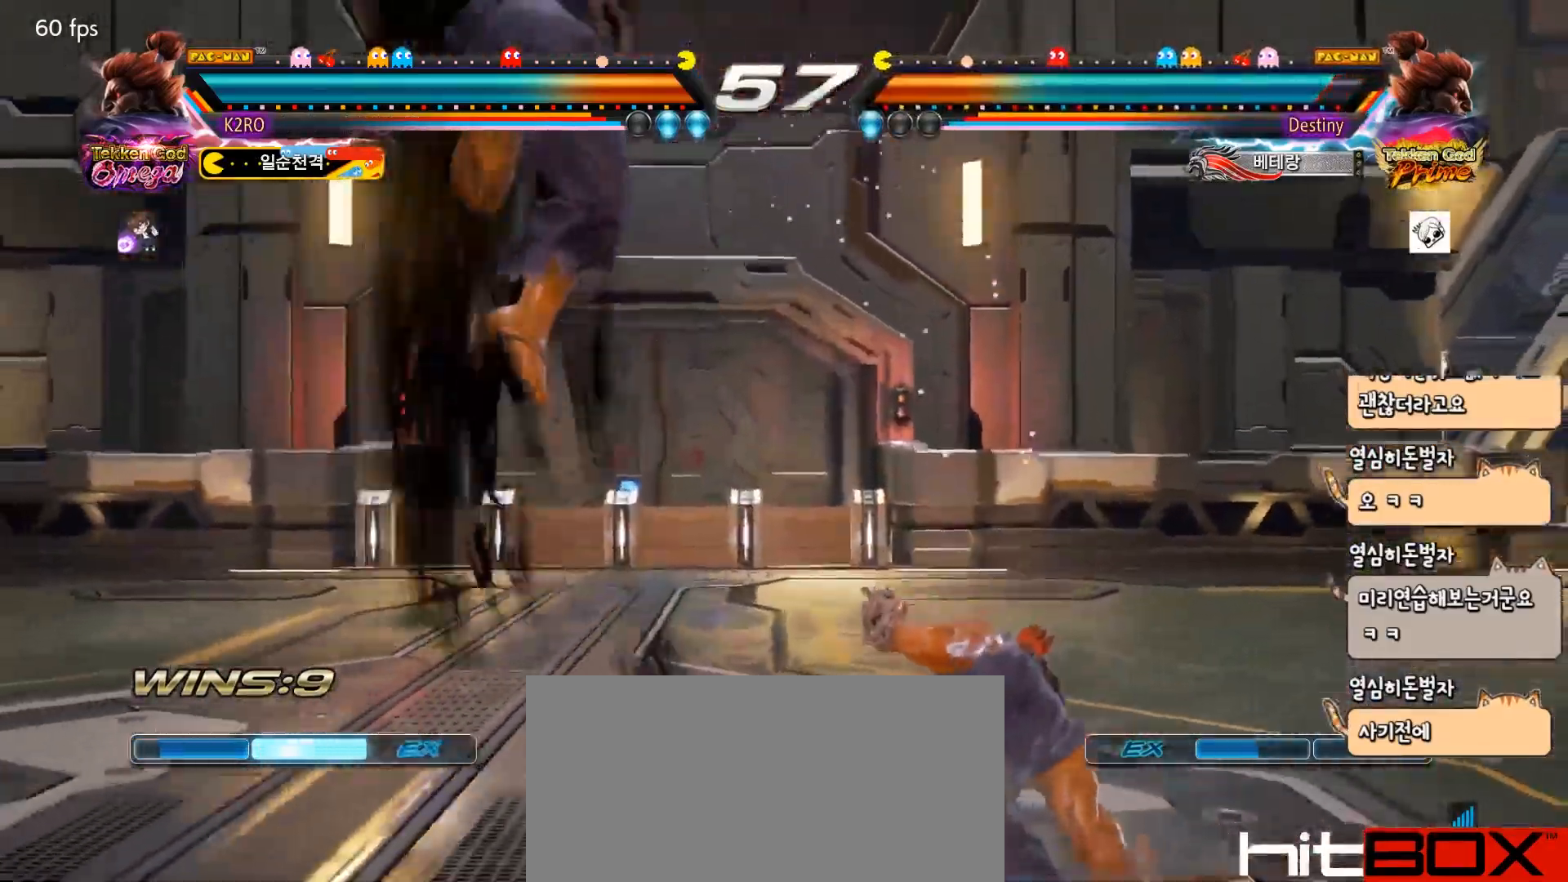
{"buttons": ["DPAD_DOWN"], "events": [[367, "TRIANGLE", "down"], [450, "TRIANGLE", "up"], [467, "DPAD_DOWN", "down"]]}
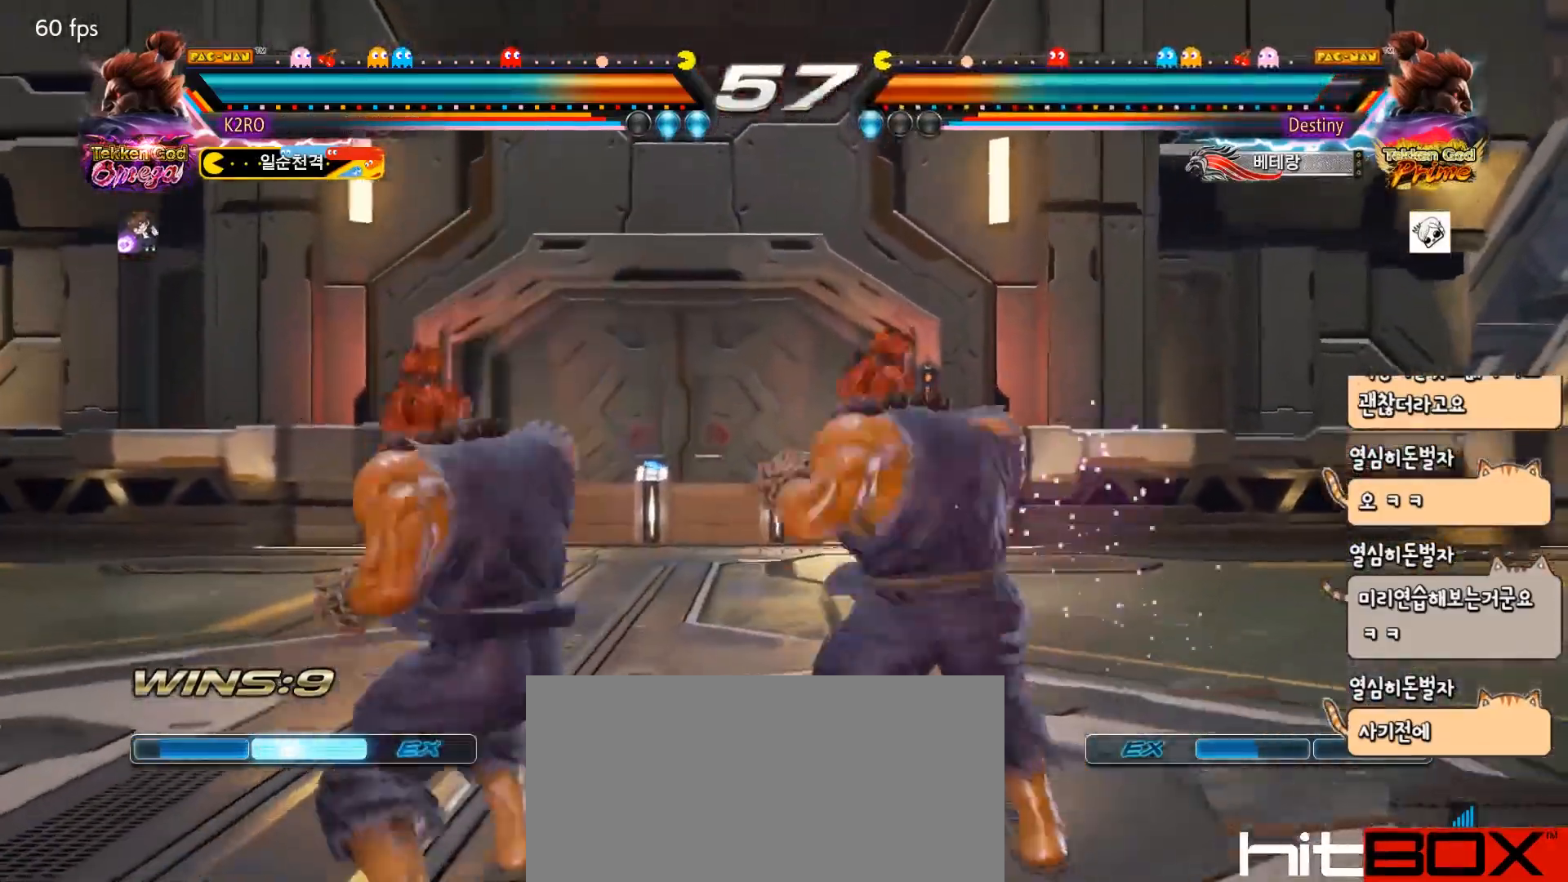
{"buttons": ["DPAD_RIGHT"], "events": [[33, "DPAD_LEFT", "down"], [50, "DPAD_DOWN", "up"], [133, "TRIANGLE", "down"], [150, "DPAD_LEFT", "up"], [183, "TRIANGLE", "up"], [450, "DPAD_RIGHT", "down"]]}
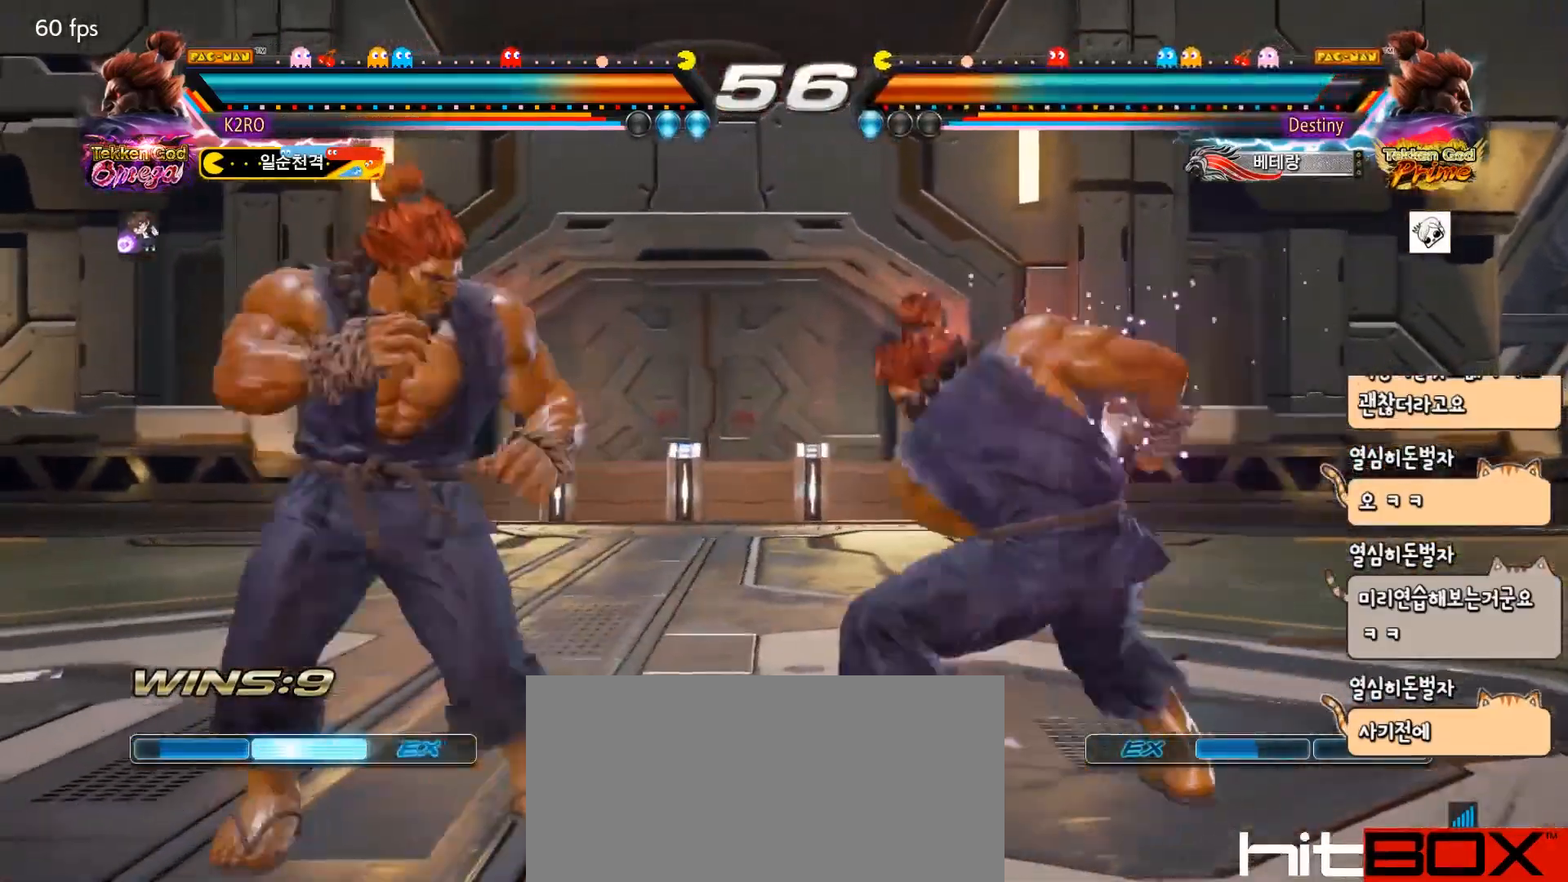
{"buttons": ["DPAD_RIGHT"], "events": [[33, "DPAD_RIGHT", "up"], [100, "DPAD_RIGHT", "down"], [200, "DPAD_RIGHT", "up"], [500, "DPAD_RIGHT", "down"]]}
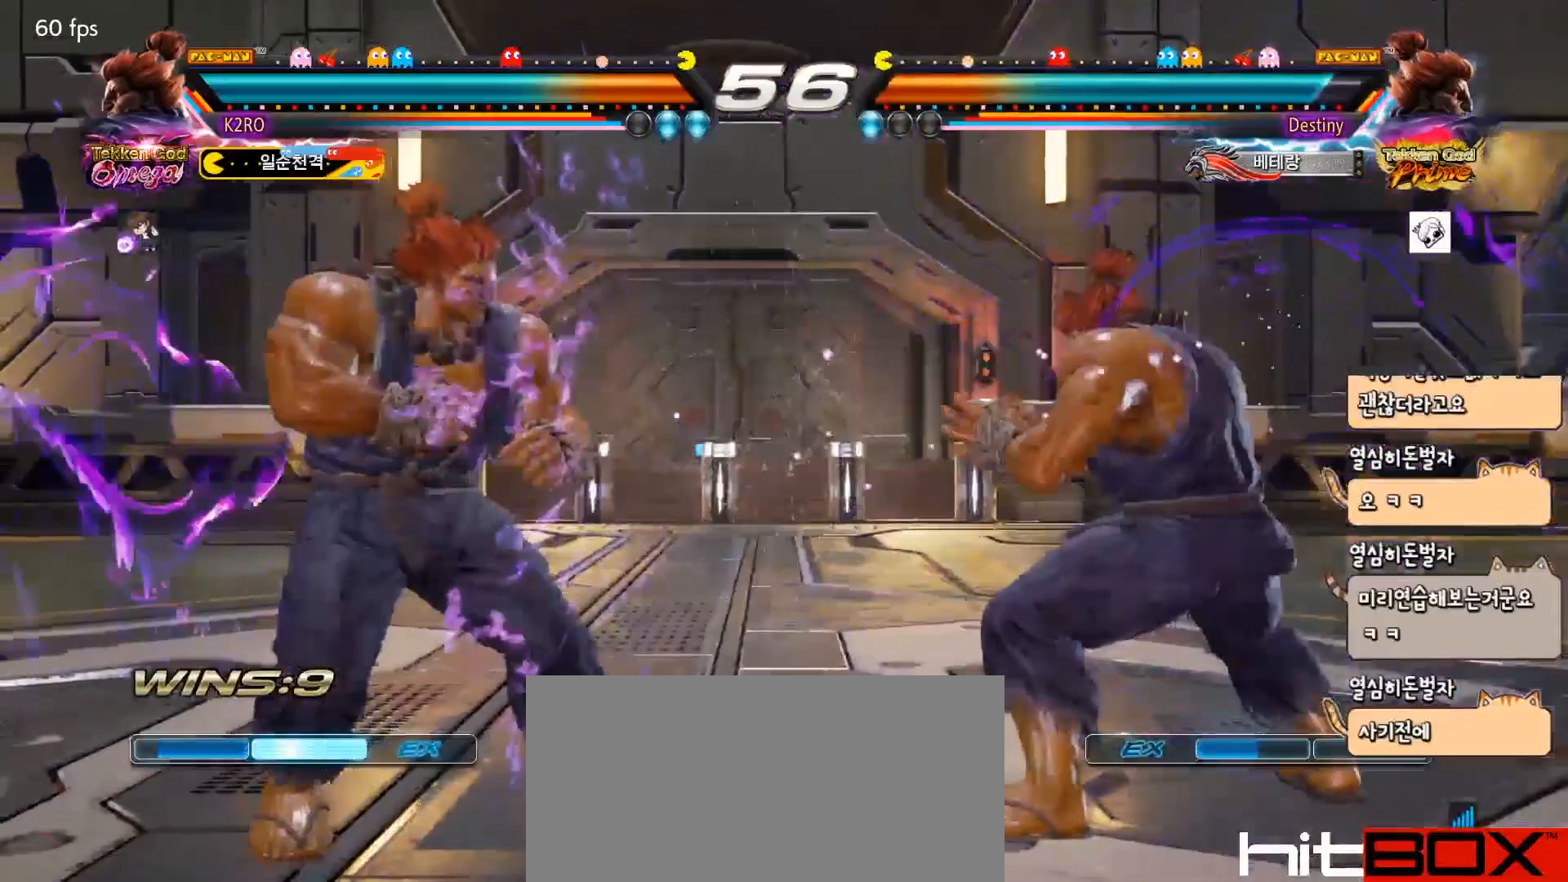
{"buttons": ["CIRCLE", "DPAD_DOWN", "DPAD_LEFT"], "events": [[83, "DPAD_RIGHT", "up"], [150, "DPAD_RIGHT", "down"], [200, "DPAD_RIGHT", "up"], [250, "DPAD_RIGHT", "down"], [333, "DPAD_RIGHT", "up"], [350, "DPAD_LEFT", "down"], [433, "DPAD_LEFT", "up"], [450, "DPAD_DOWN", "down"], [500, "CIRCLE", "down"], [500, "DPAD_LEFT", "down"]]}
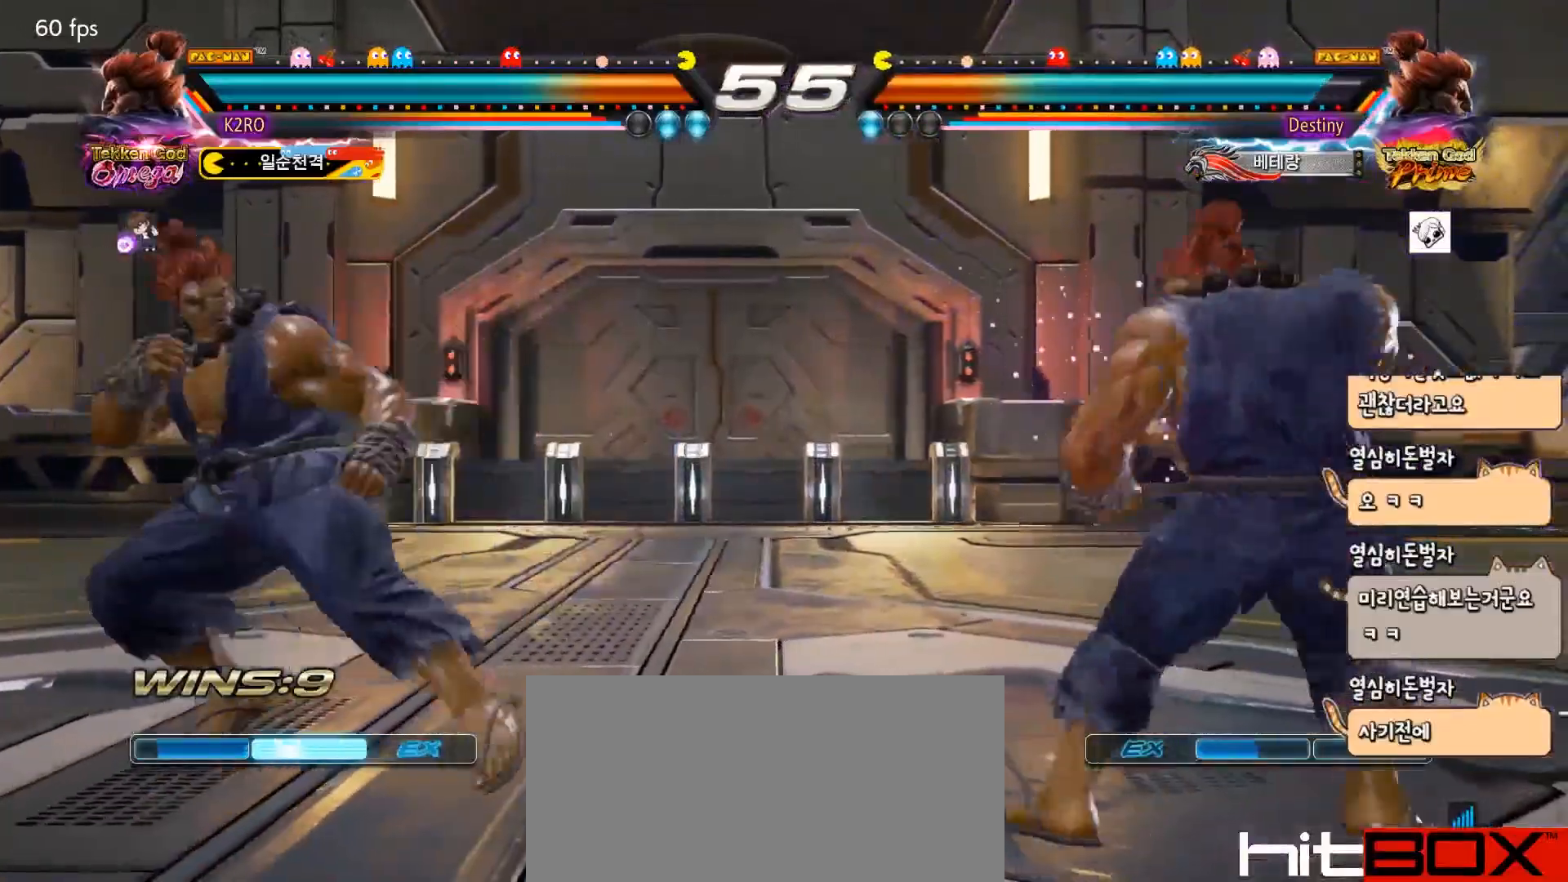
{"buttons": [], "events": [[17, "DPAD_DOWN", "up"], [100, "CIRCLE", "up"], [117, "DPAD_LEFT", "up"]]}
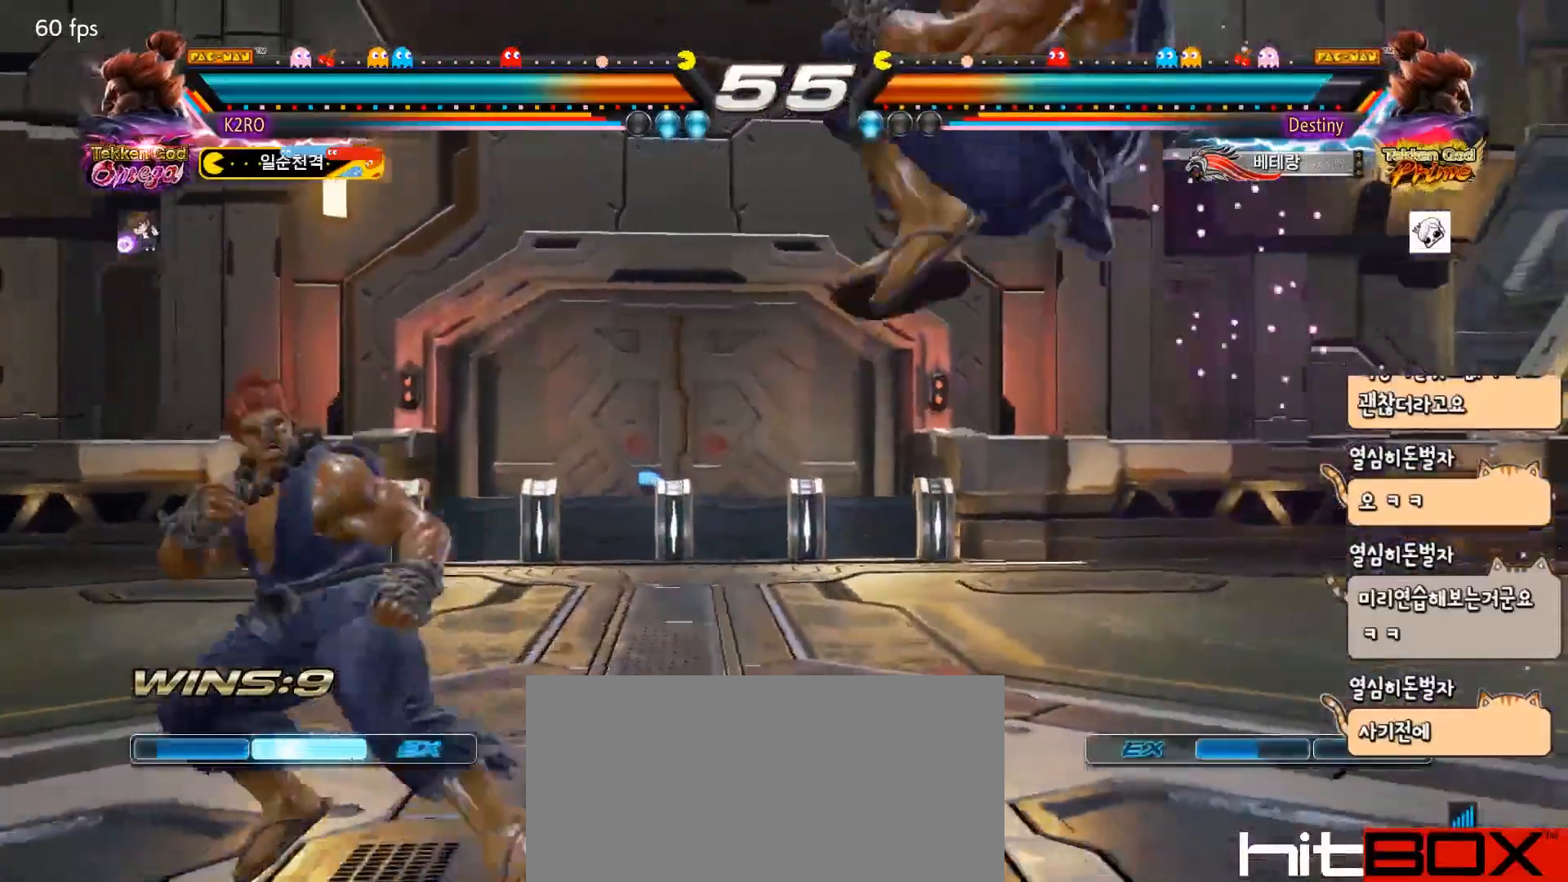
{"buttons": [], "events": [[100, "CROSS", "down"], [183, "CROSS", "up"], [183, "TRIANGLE", "down"], [267, "TRIANGLE", "up"]]}
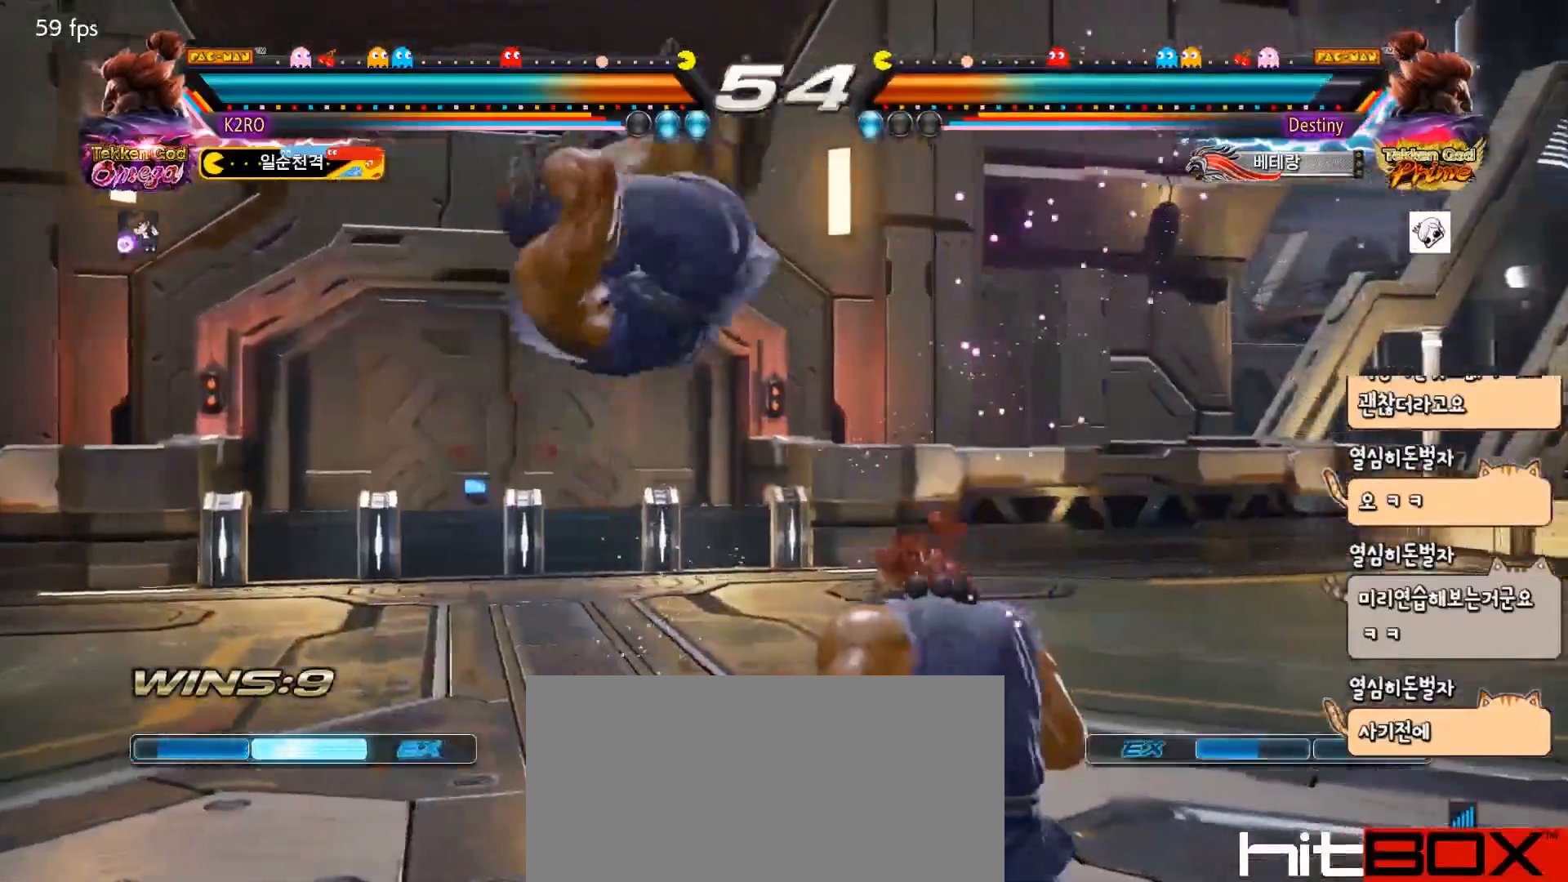
{"buttons": [], "events": [[83, "DPAD_LEFT", "down"], [167, "DPAD_LEFT", "up"], [183, "DPAD_RIGHT", "down"], [500, "DPAD_RIGHT", "up"]]}
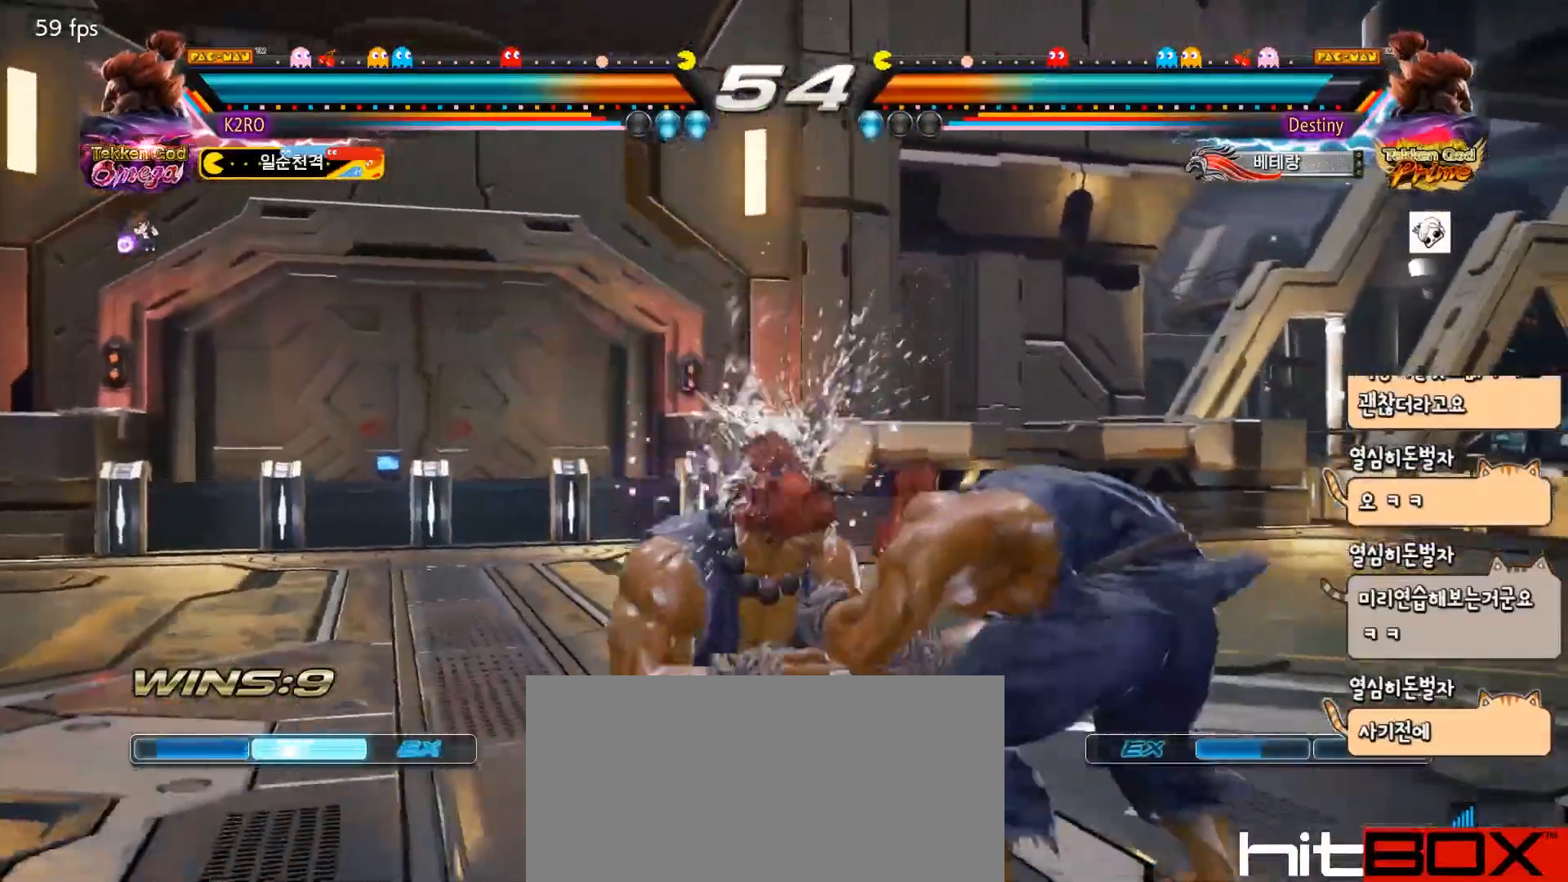
{"buttons": ["DPAD_RIGHT"], "events": [[100, "DPAD_RIGHT", "down"], [200, "DPAD_DOWN", "down"], [417, "DPAD_DOWN", "up"]]}
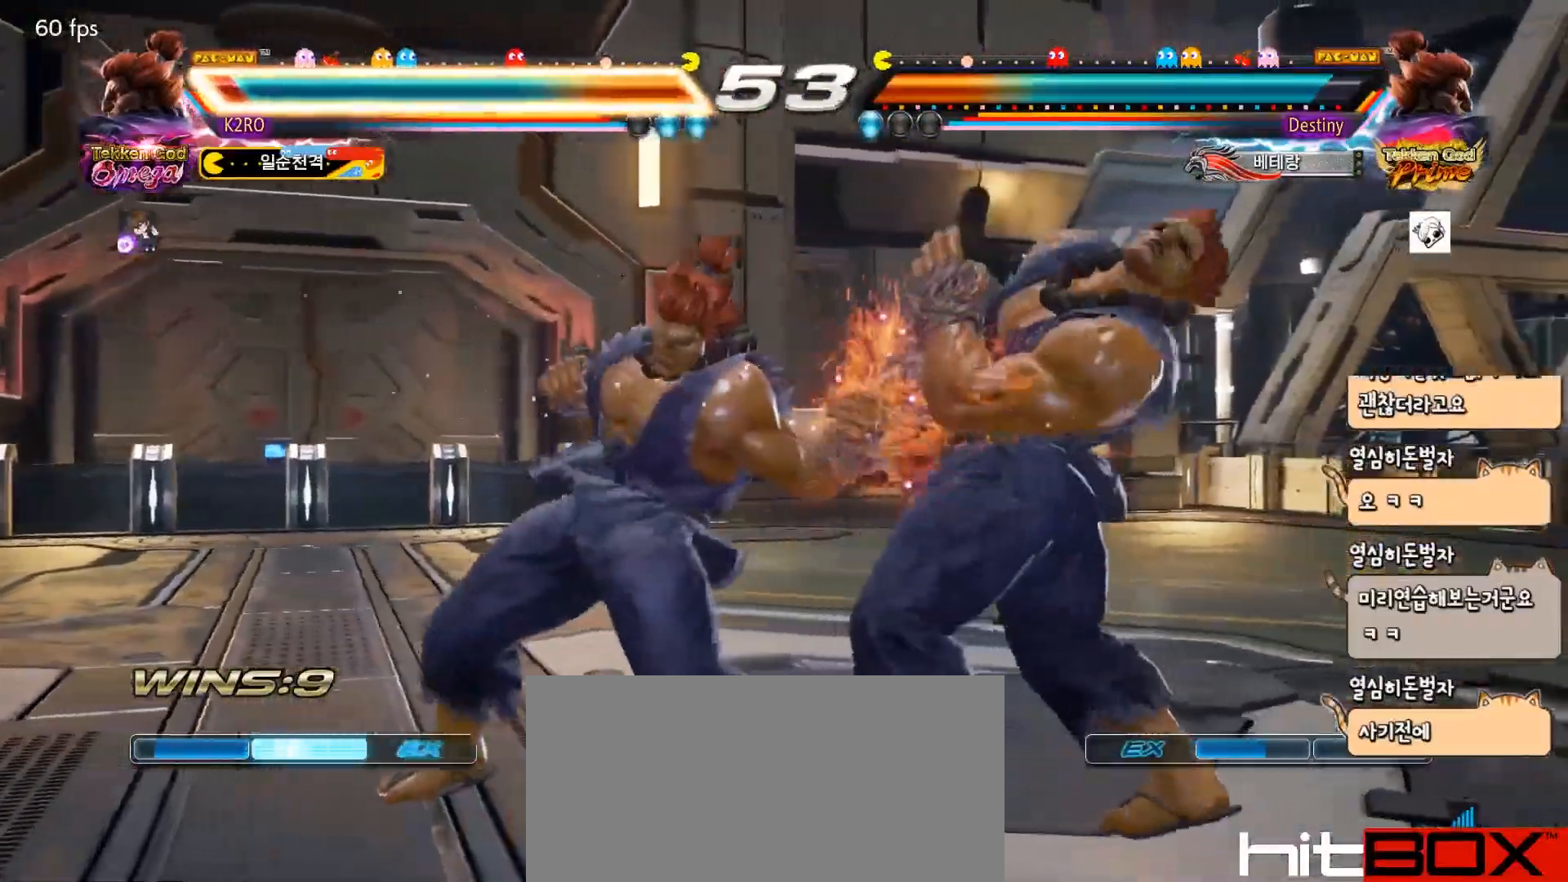
{"buttons": ["DPAD_DOWN", "DPAD_RIGHT"], "events": [[133, "DPAD_RIGHT", "up"], [200, "DPAD_RIGHT", "down"], [250, "DPAD_RIGHT", "up"], [317, "DPAD_RIGHT", "down"], [433, "DPAD_DOWN", "down"]]}
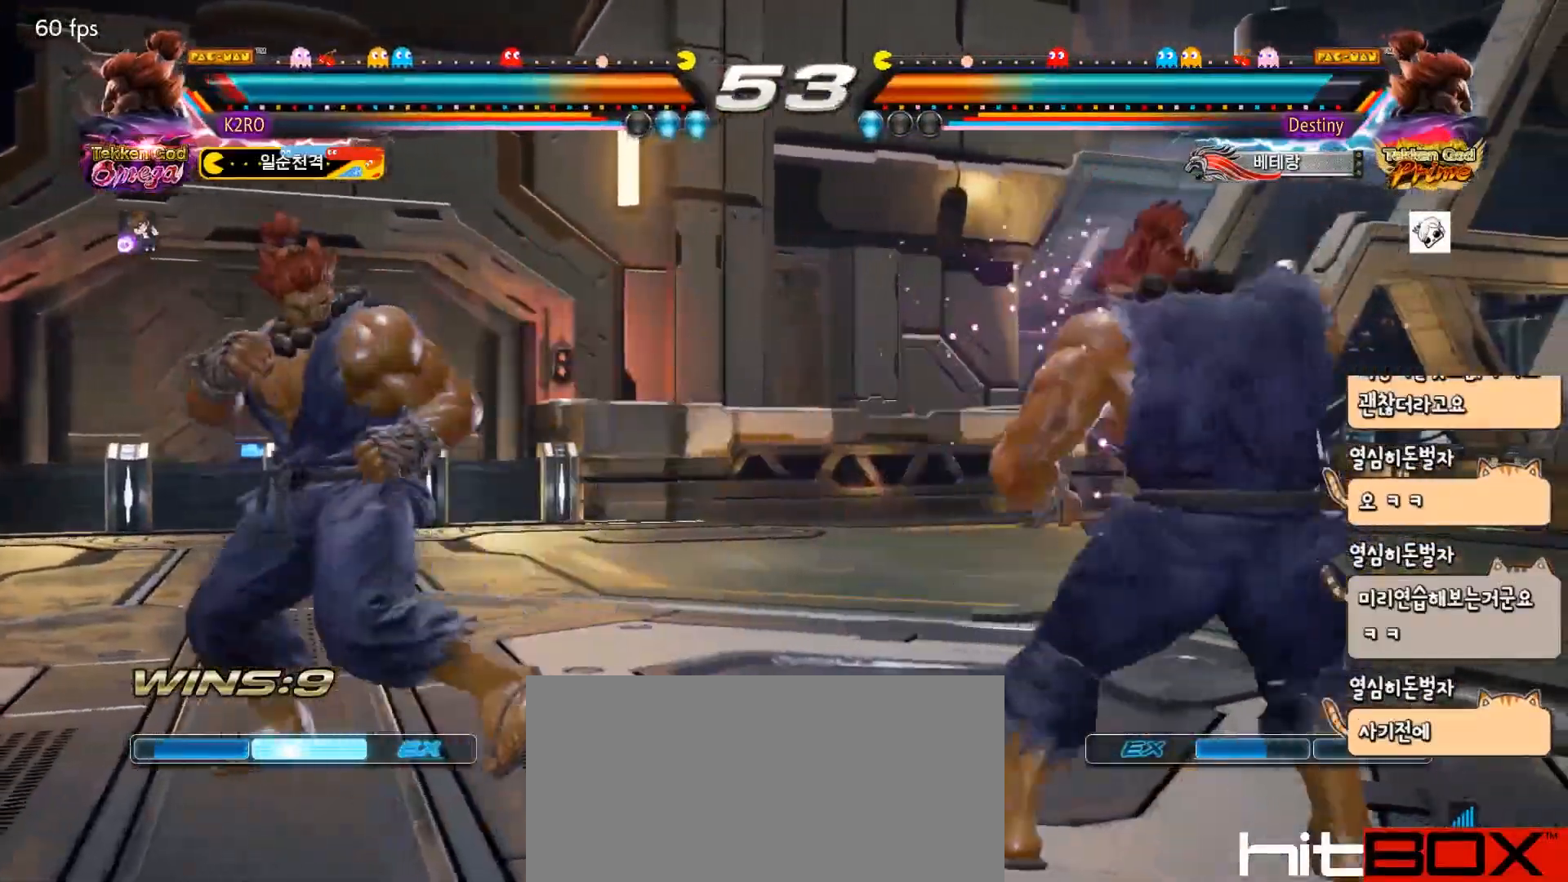
{"buttons": ["R2"], "events": [[33, "DPAD_DOWN", "up"], [50, "DPAD_RIGHT", "up"], [100, "DPAD_RIGHT", "down"], [167, "DPAD_RIGHT", "up"], [267, "R2", "down"]]}
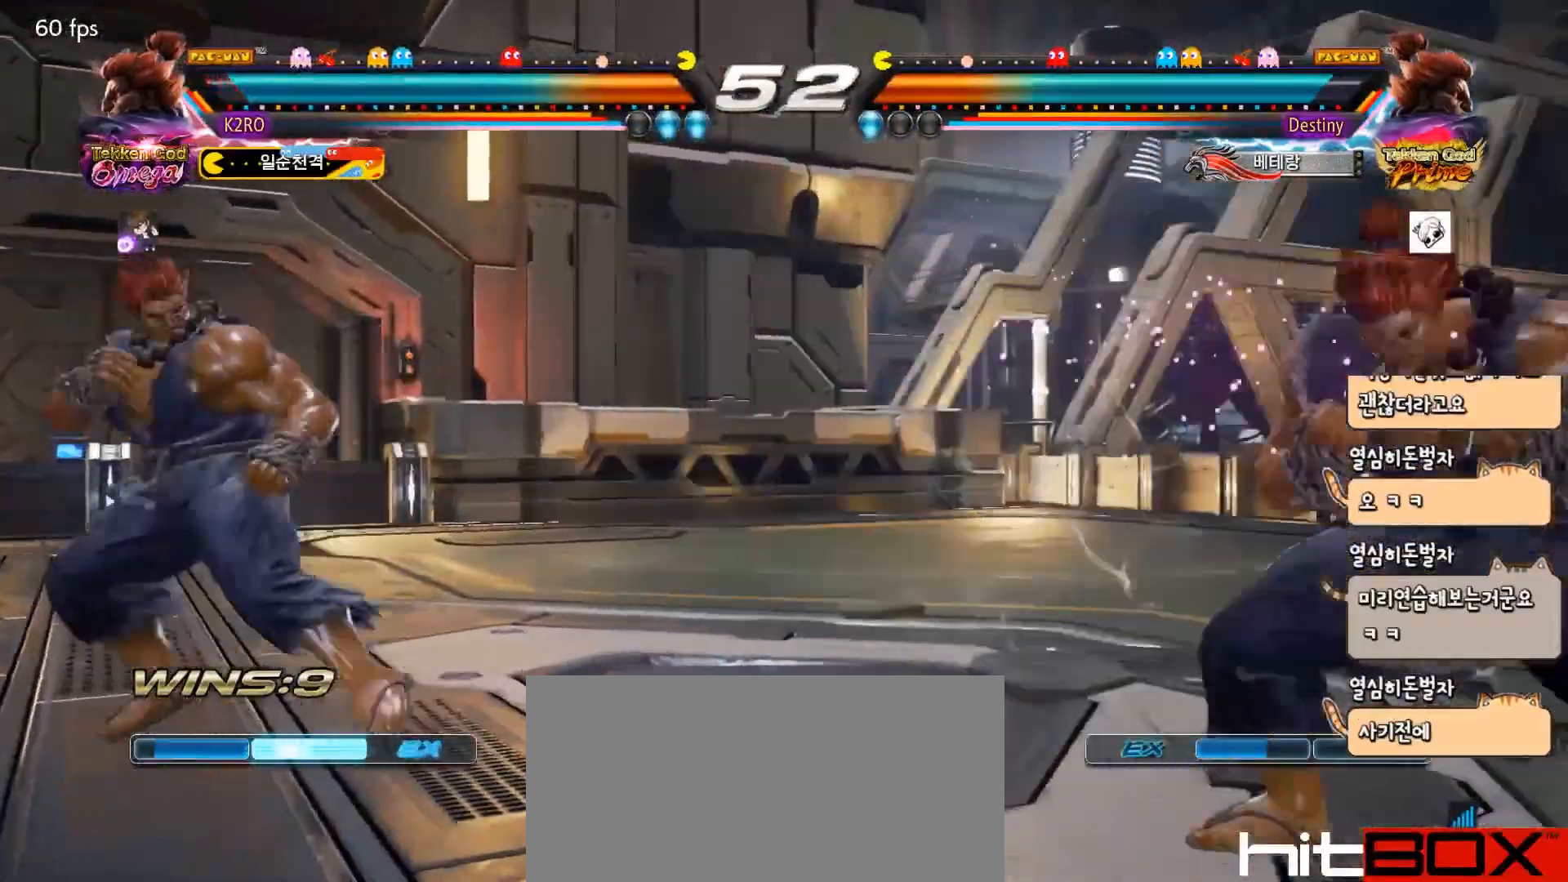
{"buttons": ["DPAD_UP", "DPAD_LEFT"], "events": [[133, "DPAD_LEFT", "down"], [183, "DPAD_LEFT", "up"], [250, "DPAD_LEFT", "down"], [333, "DPAD_LEFT", "up"], [367, "R2", "up"], [483, "DPAD_LEFT", "down"], [500, "DPAD_UP", "down"]]}
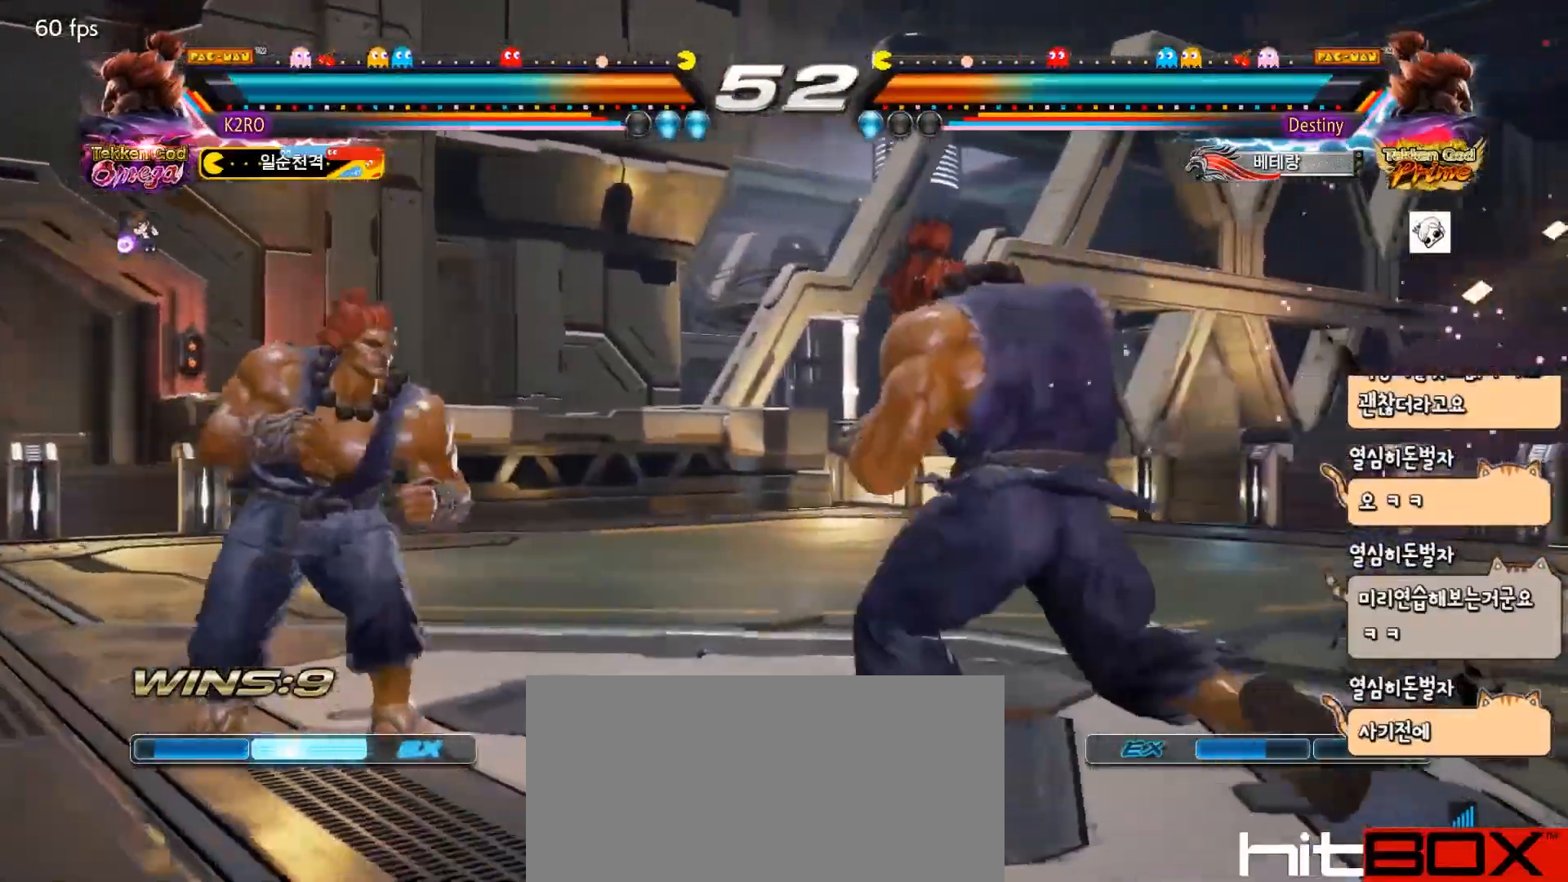
{"buttons": ["TRIANGLE"], "events": [[167, "DPAD_LEFT", "up"], [167, "DPAD_UP", "up"], [483, "TRIANGLE", "down"]]}
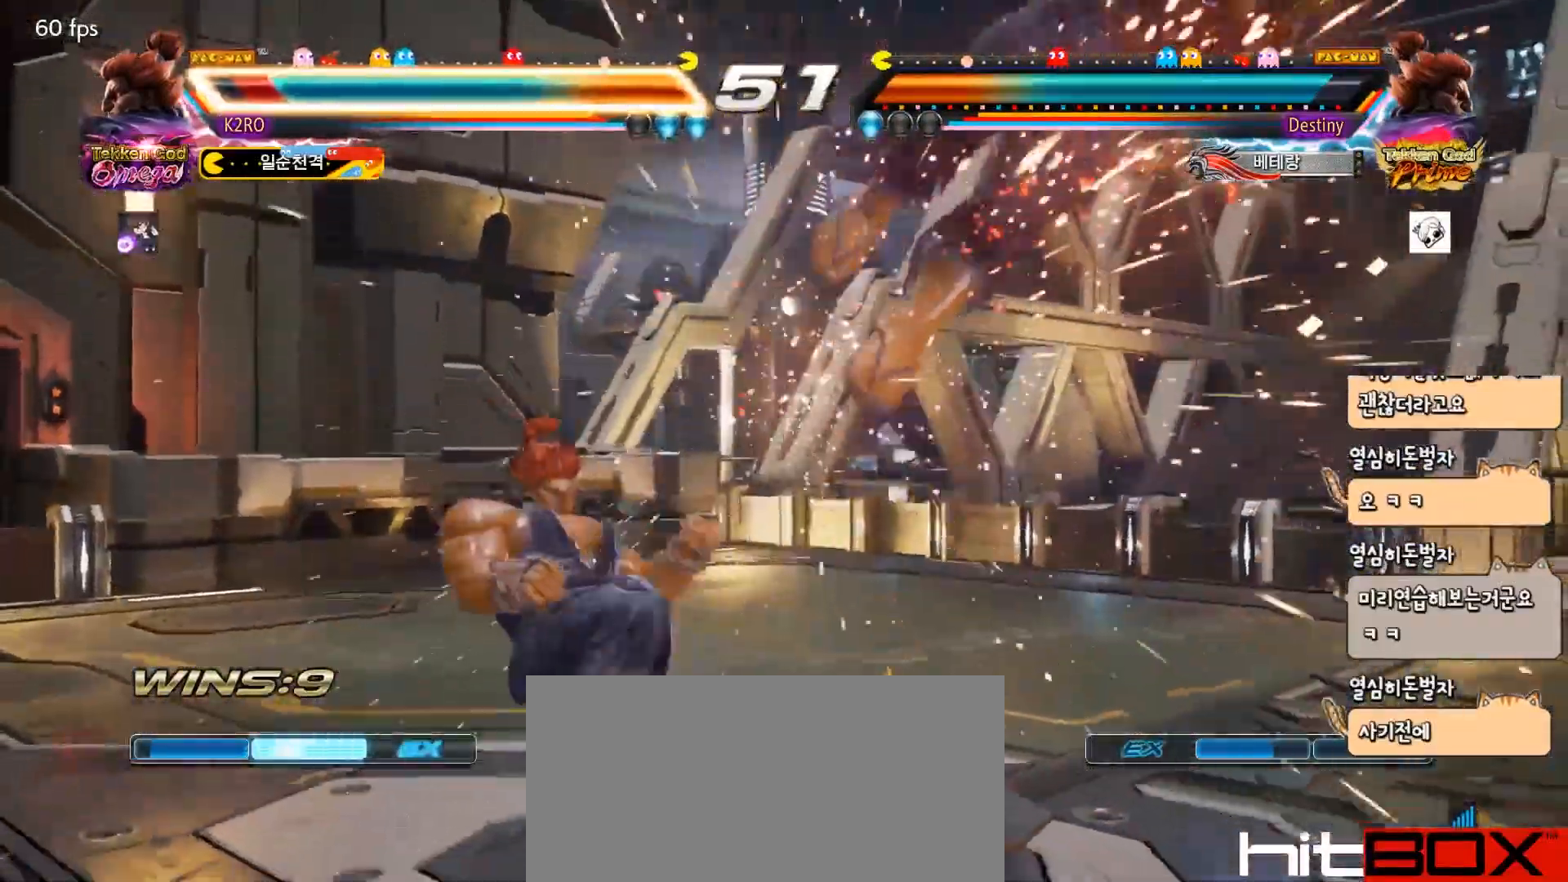
{"buttons": [], "events": [[67, "TRIANGLE", "up"]]}
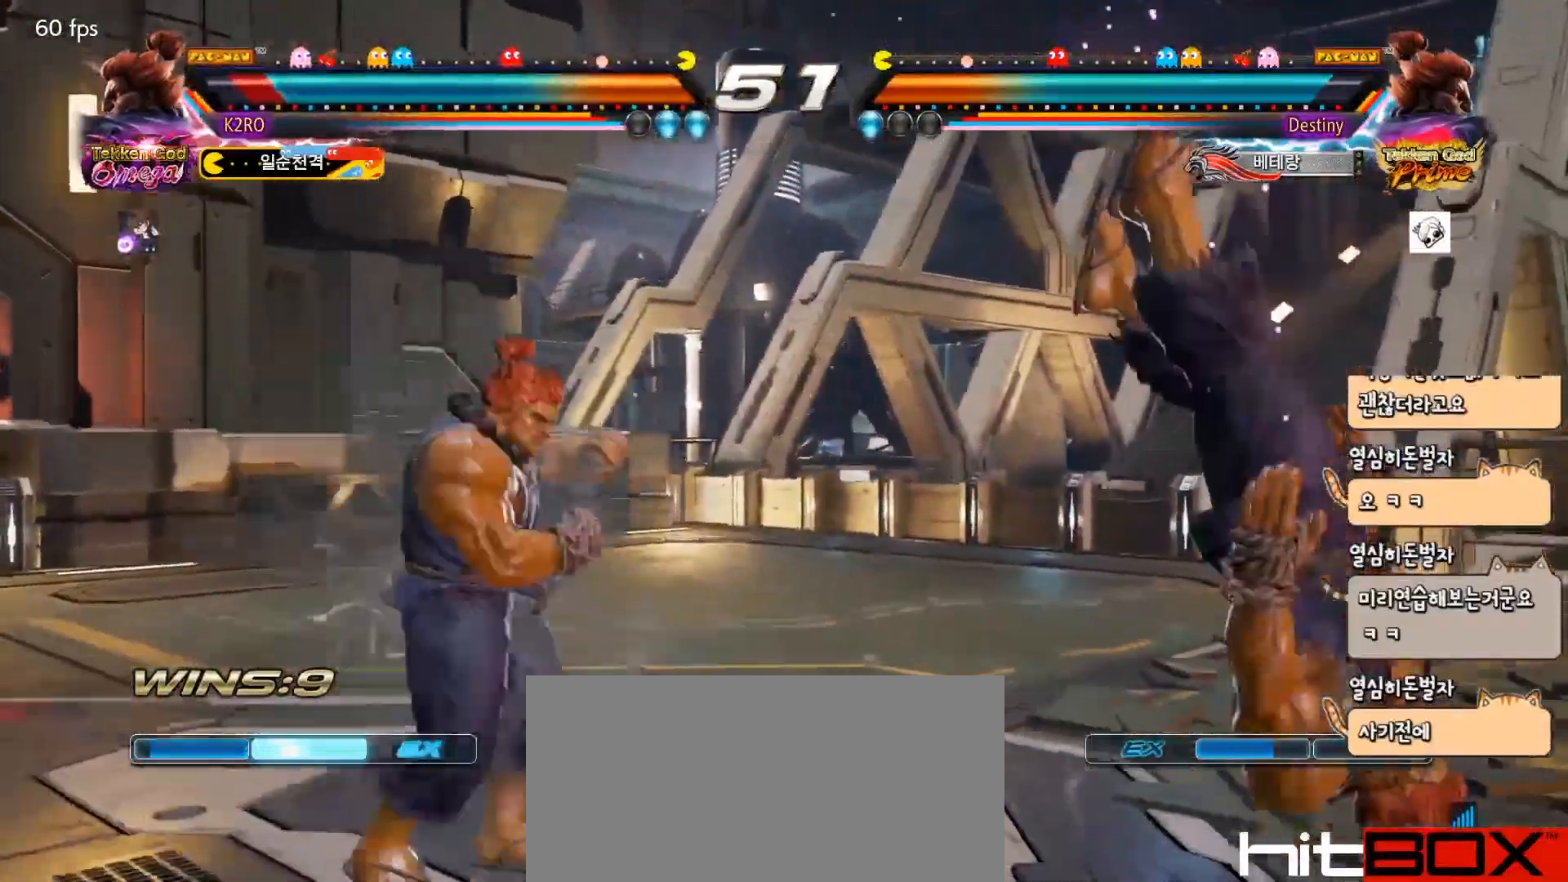
{"buttons": [], "events": [[400, "CROSS", "down"], [500, "CROSS", "up"]]}
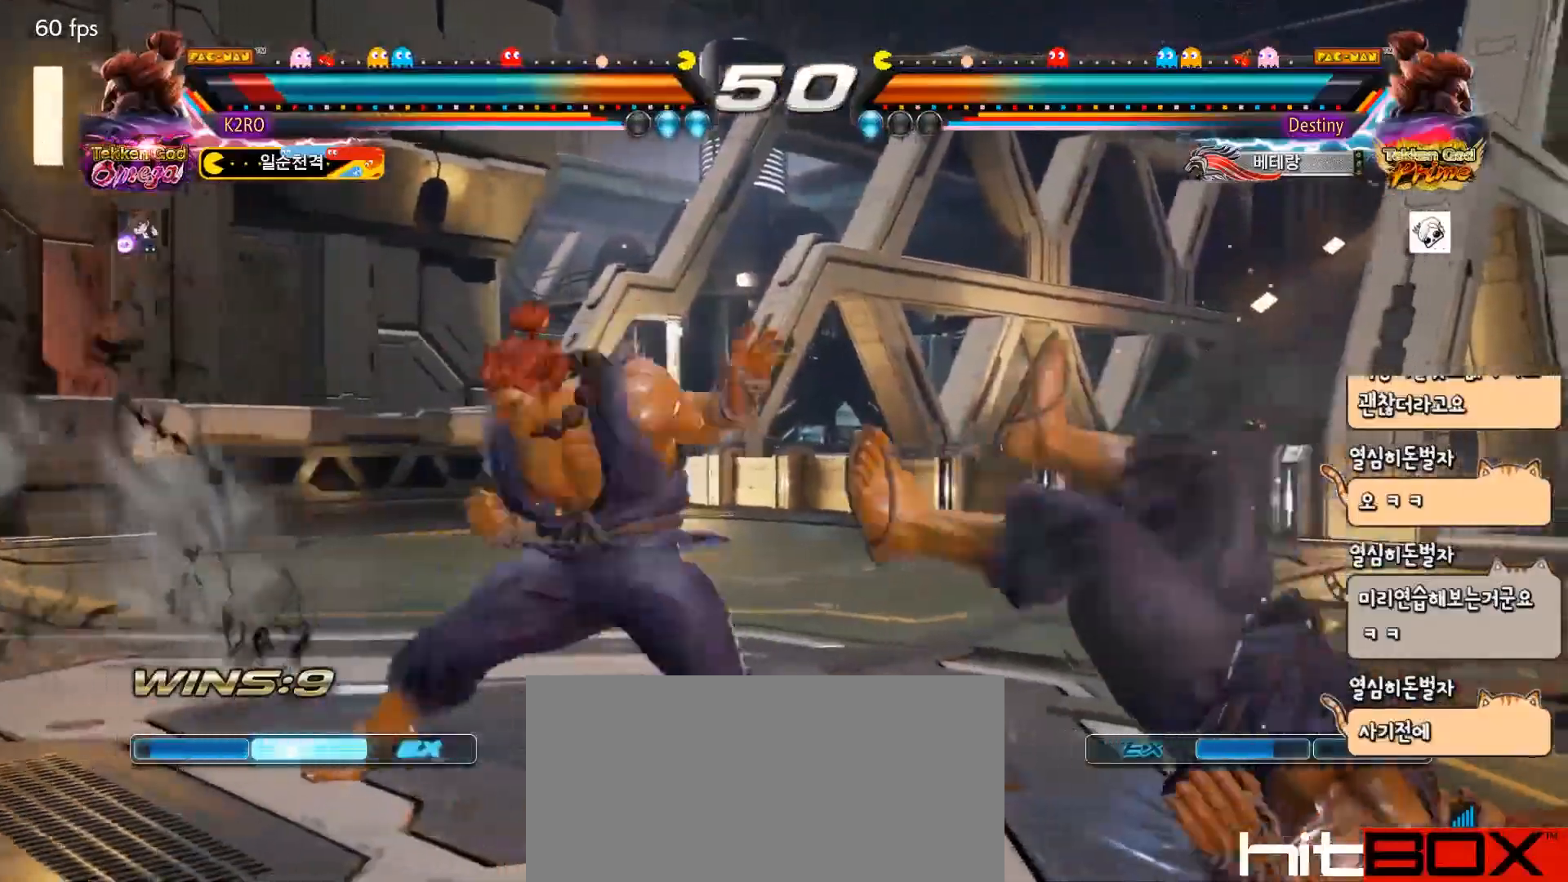
{"buttons": [], "events": [[67, "CROSS", "down"], [183, "CROSS", "up"], [233, "CROSS", "down"], [317, "CROSS", "up"], [350, "CROSS", "down"], [483, "CROSS", "up"]]}
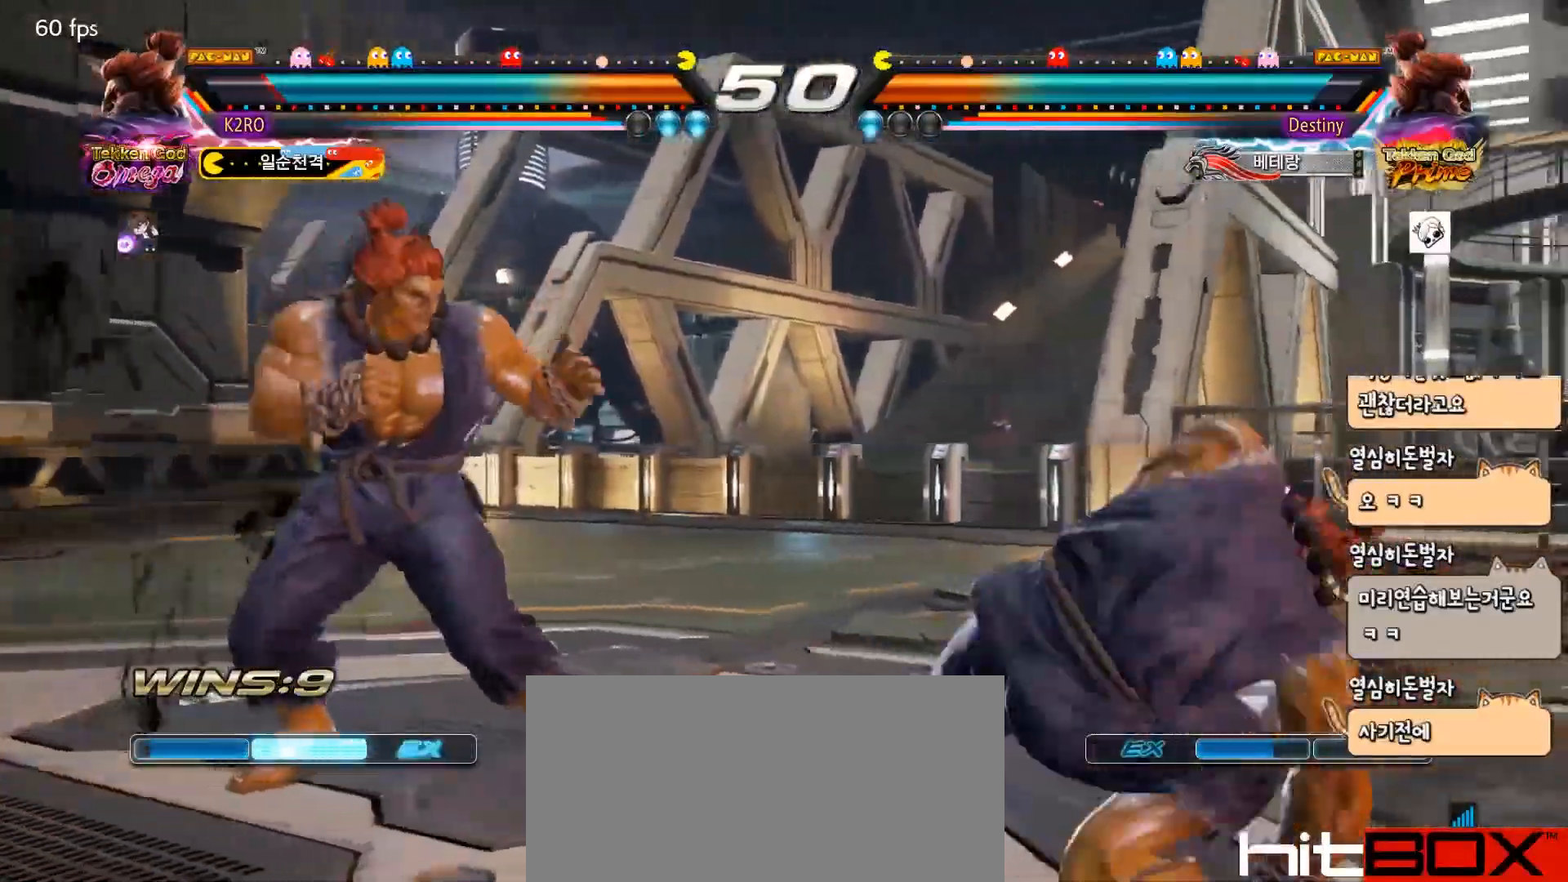
{"buttons": [], "events": [[33, "DPAD_RIGHT", "down"], [100, "DPAD_RIGHT", "up"], [150, "DPAD_RIGHT", "down"], [233, "DPAD_RIGHT", "up"], [283, "DPAD_RIGHT", "down"], [383, "DPAD_RIGHT", "up"], [400, "DPAD_DOWN", "down"], [450, "DPAD_DOWN", "up"]]}
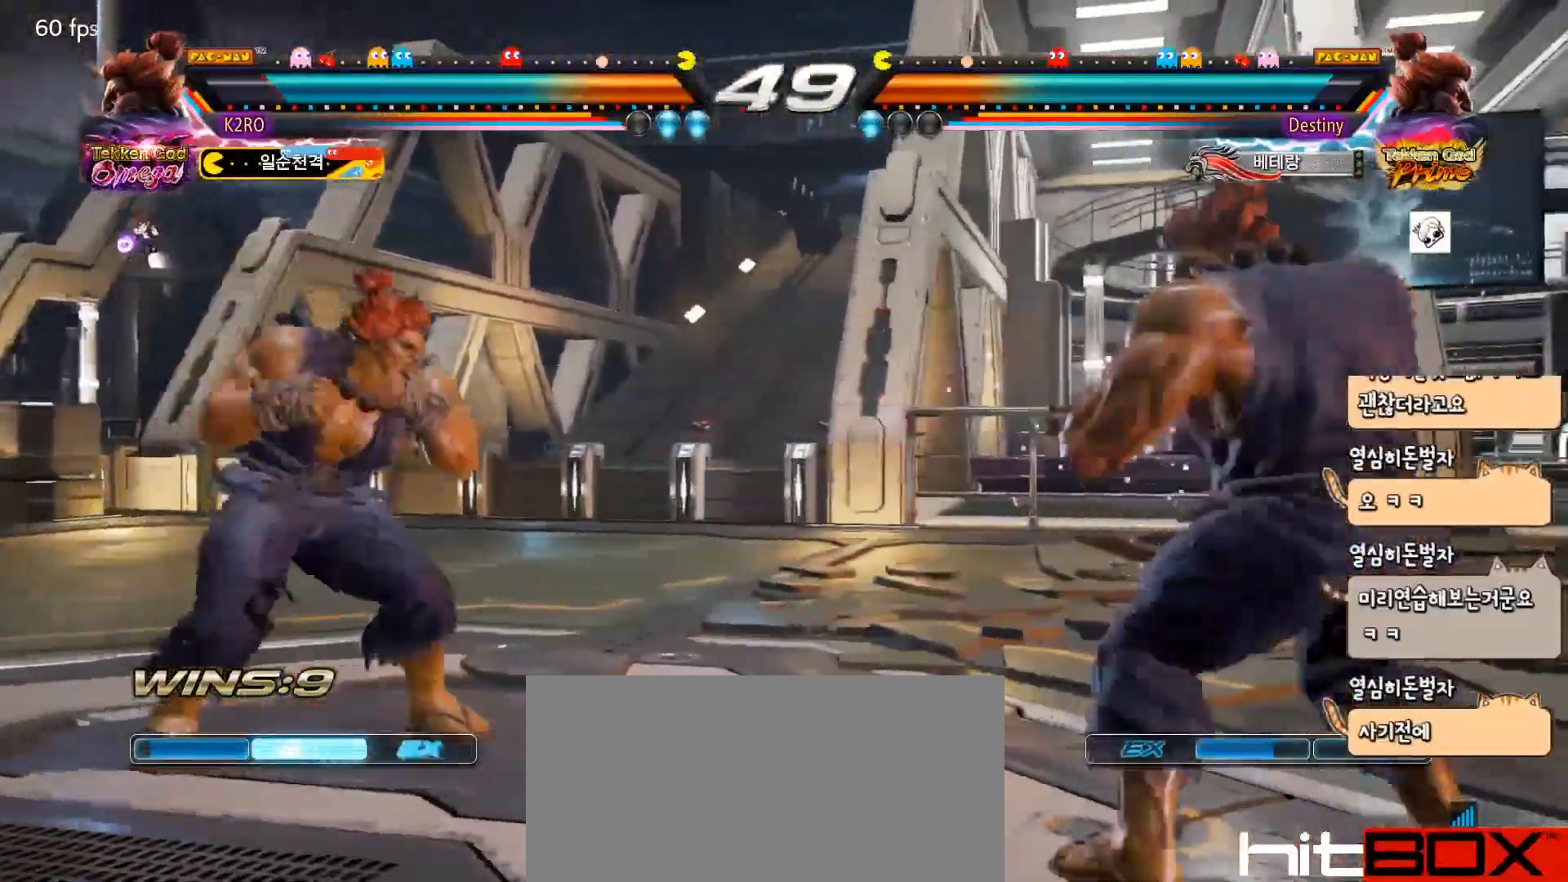
{"buttons": ["DPAD_RIGHT"], "events": [[117, "DPAD_LEFT", "down"], [183, "DPAD_LEFT", "up"], [250, "DPAD_LEFT", "down"], [400, "DPAD_LEFT", "up"], [400, "DPAD_RIGHT", "down"], [483, "DPAD_RIGHT", "up"], [500, "DPAD_RIGHT", "down"]]}
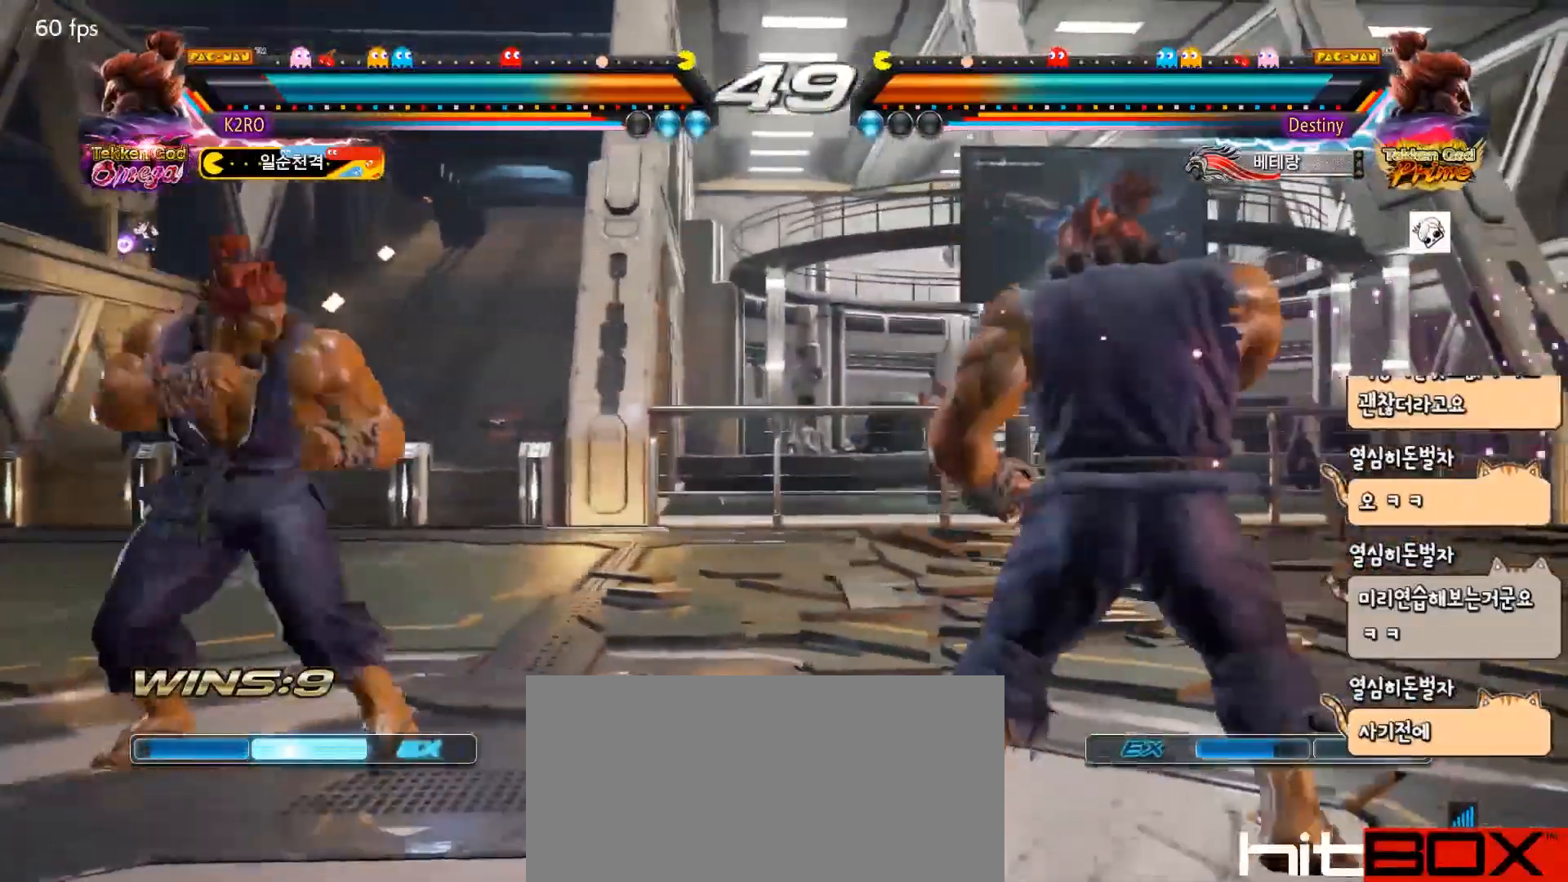
{"buttons": [], "events": [[117, "DPAD_RIGHT", "up"], [133, "DPAD_DOWN", "down"], [233, "DPAD_DOWN", "up"], [333, "DPAD_RIGHT", "down"], [383, "TRIANGLE", "down"], [467, "TRIANGLE", "up"], [500, "DPAD_RIGHT", "up"]]}
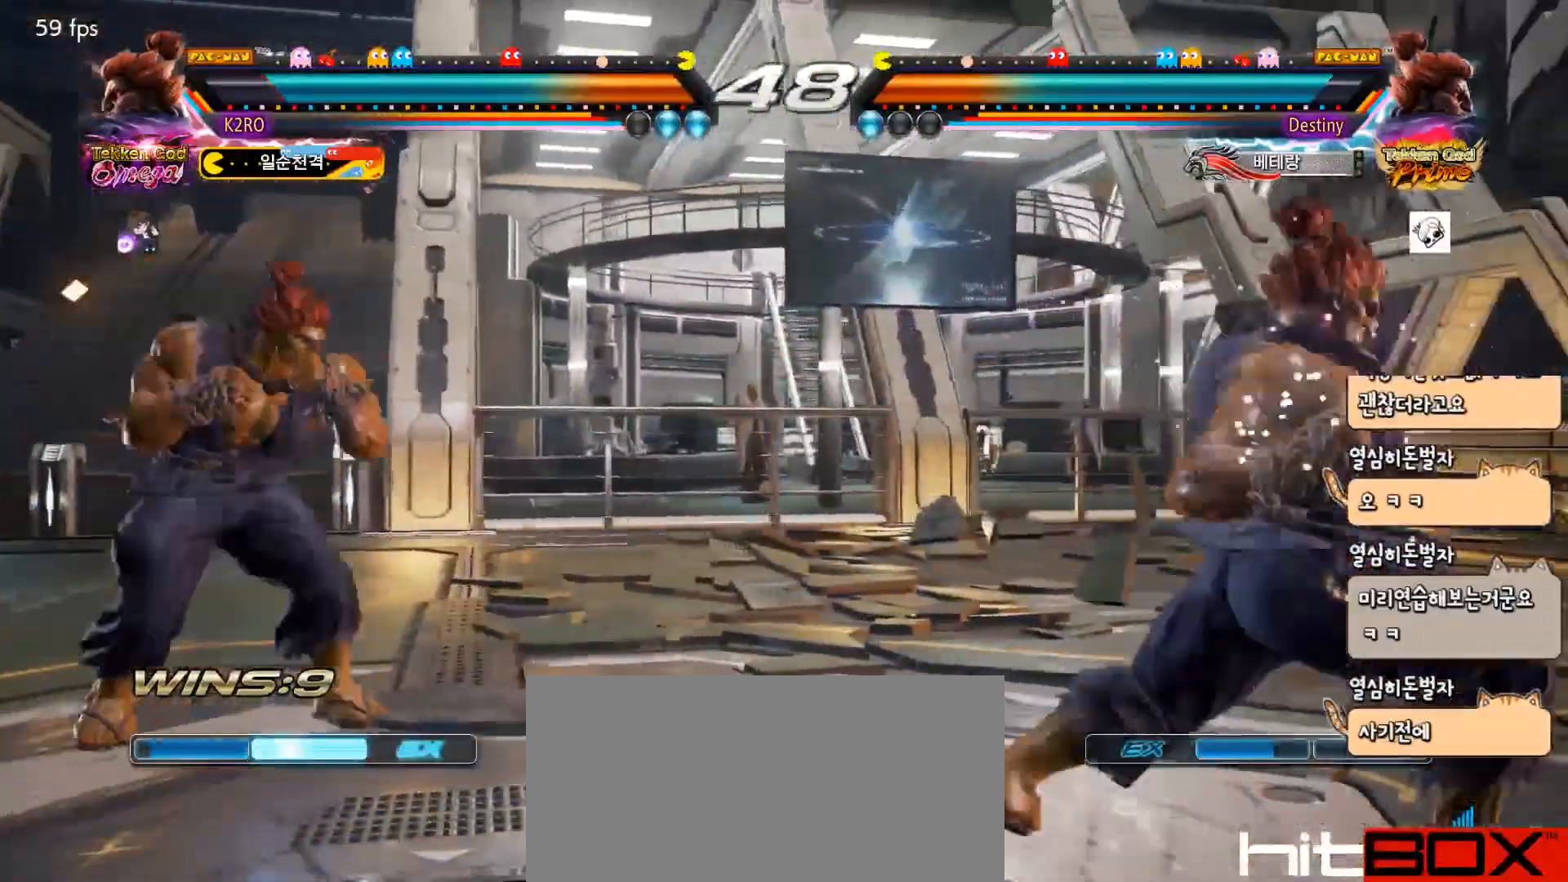
{"buttons": ["TRIANGLE"], "events": [[183, "TRIANGLE", "down"], [283, "TRIANGLE", "up"], [383, "TRIANGLE", "down"]]}
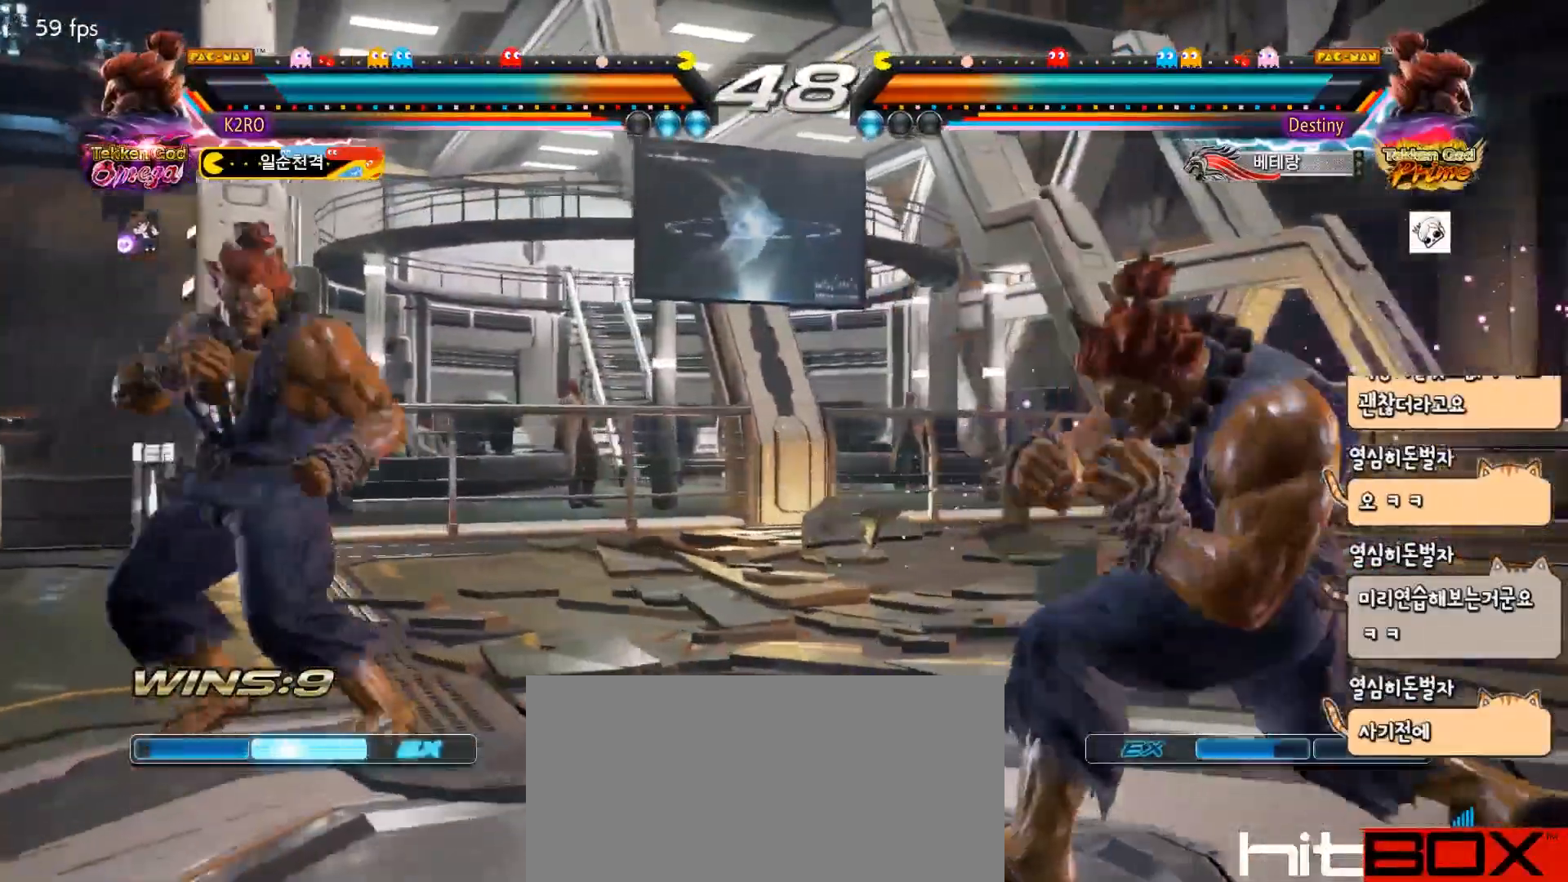
{"buttons": ["DPAD_DOWN"], "events": [[50, "TRIANGLE", "up"], [100, "DPAD_RIGHT", "down"], [150, "DPAD_RIGHT", "up"], [233, "DPAD_RIGHT", "down"], [417, "DPAD_RIGHT", "up"], [433, "DPAD_DOWN", "down"]]}
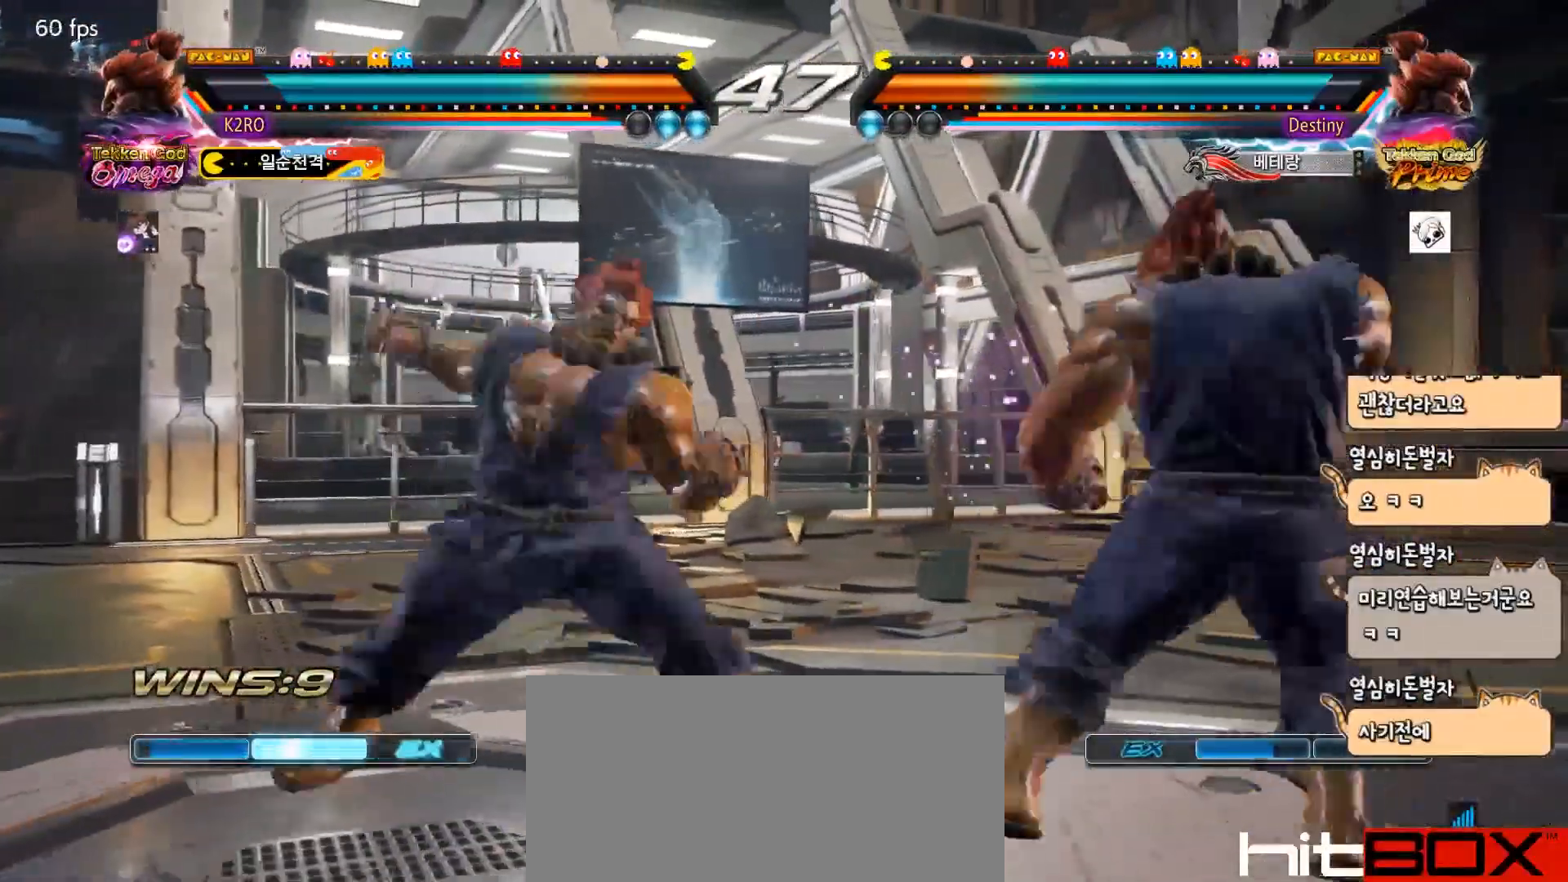
{"buttons": ["CROSS", "DPAD_LEFT"], "events": [[17, "DPAD_RIGHT", "down"], [33, "DPAD_DOWN", "up"], [83, "DPAD_RIGHT", "up"], [100, "DPAD_LEFT", "down"], [167, "CROSS", "down"], [250, "CROSS", "up"], [250, "TRIANGLE", "down"], [300, "TRIANGLE", "up"], [450, "CROSS", "down"]]}
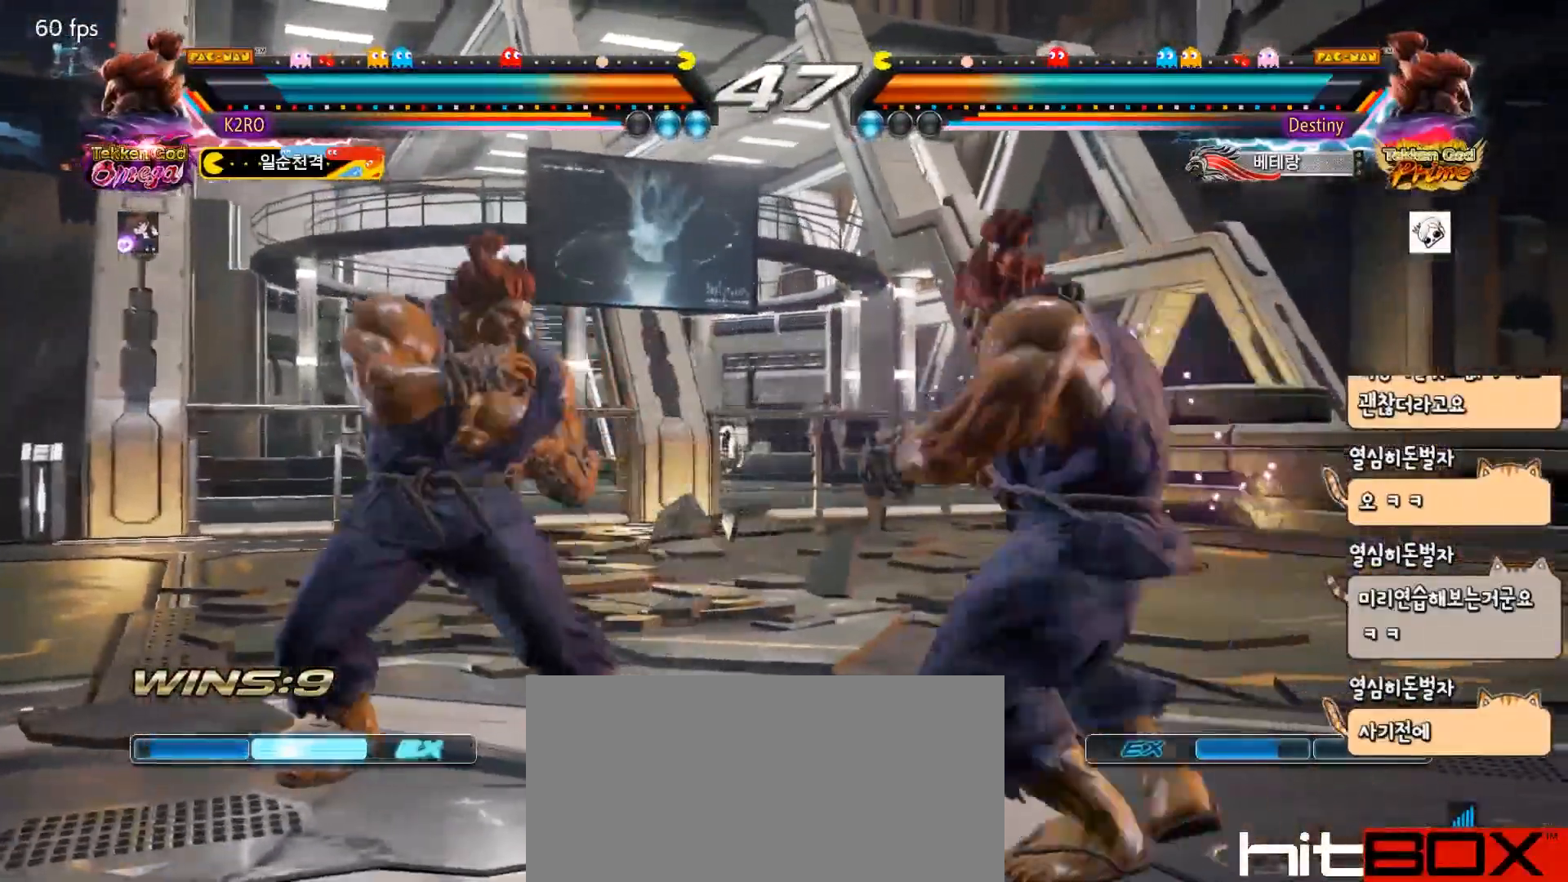
{"buttons": ["DPAD_LEFT"], "events": [[33, "CROSS", "up"], [67, "TRIANGLE", "down"], [117, "DPAD_LEFT", "up"], [117, "TRIANGLE", "up"], [300, "TRIANGLE", "down"], [450, "TRIANGLE", "up"], [483, "DPAD_LEFT", "down"]]}
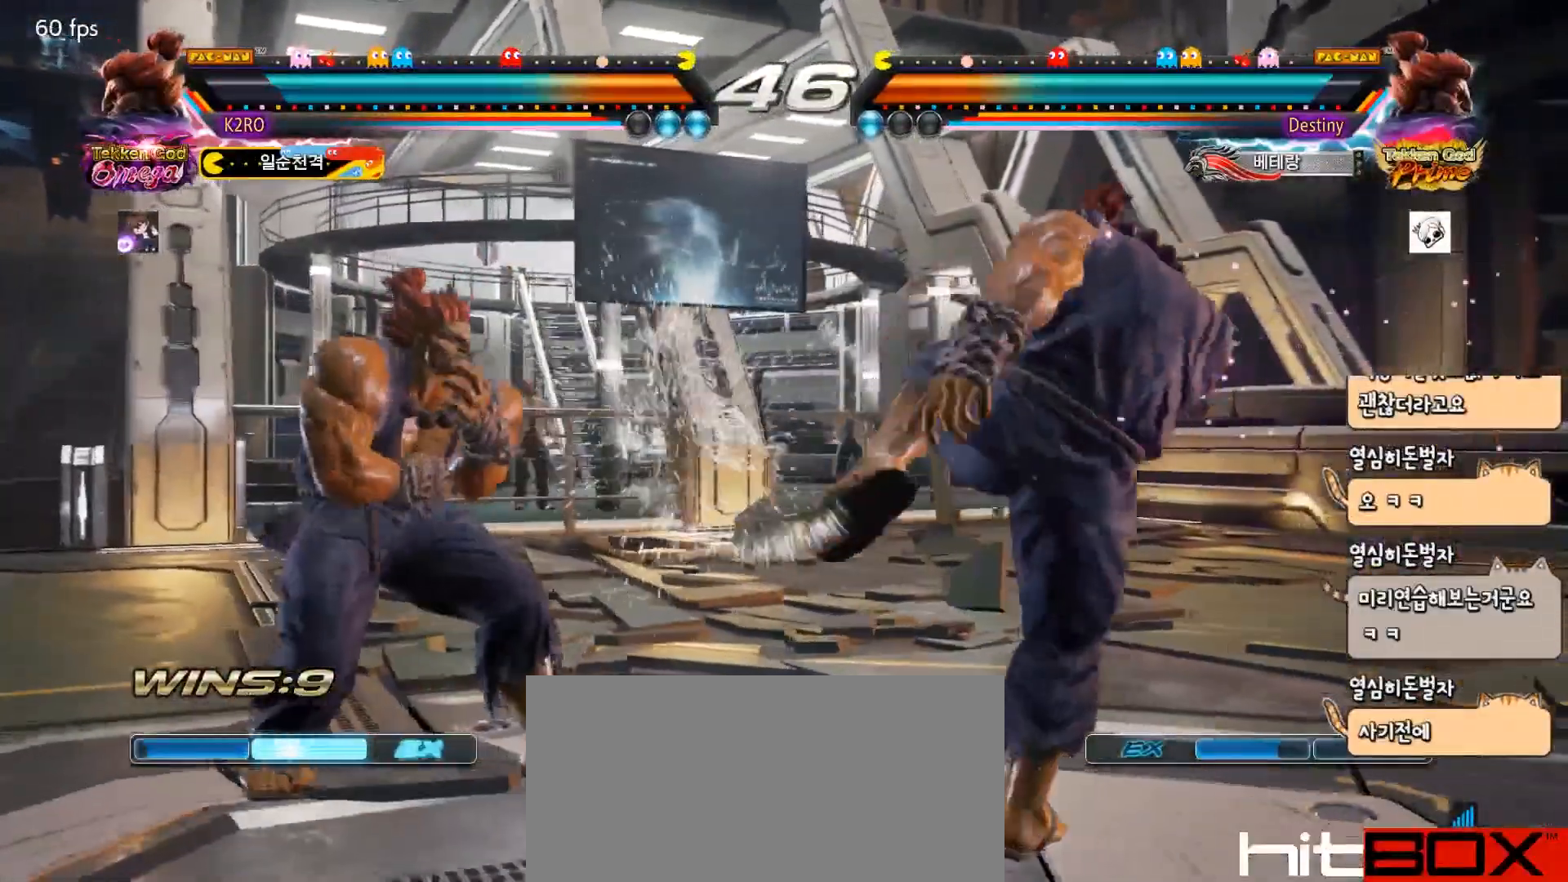
{"buttons": [], "events": [[67, "DPAD_DOWN", "down"], [67, "DPAD_LEFT", "up"], [100, "DPAD_LEFT", "down"], [117, "CIRCLE", "down"], [150, "DPAD_DOWN", "up"], [200, "CIRCLE", "up"], [250, "DPAD_LEFT", "up"]]}
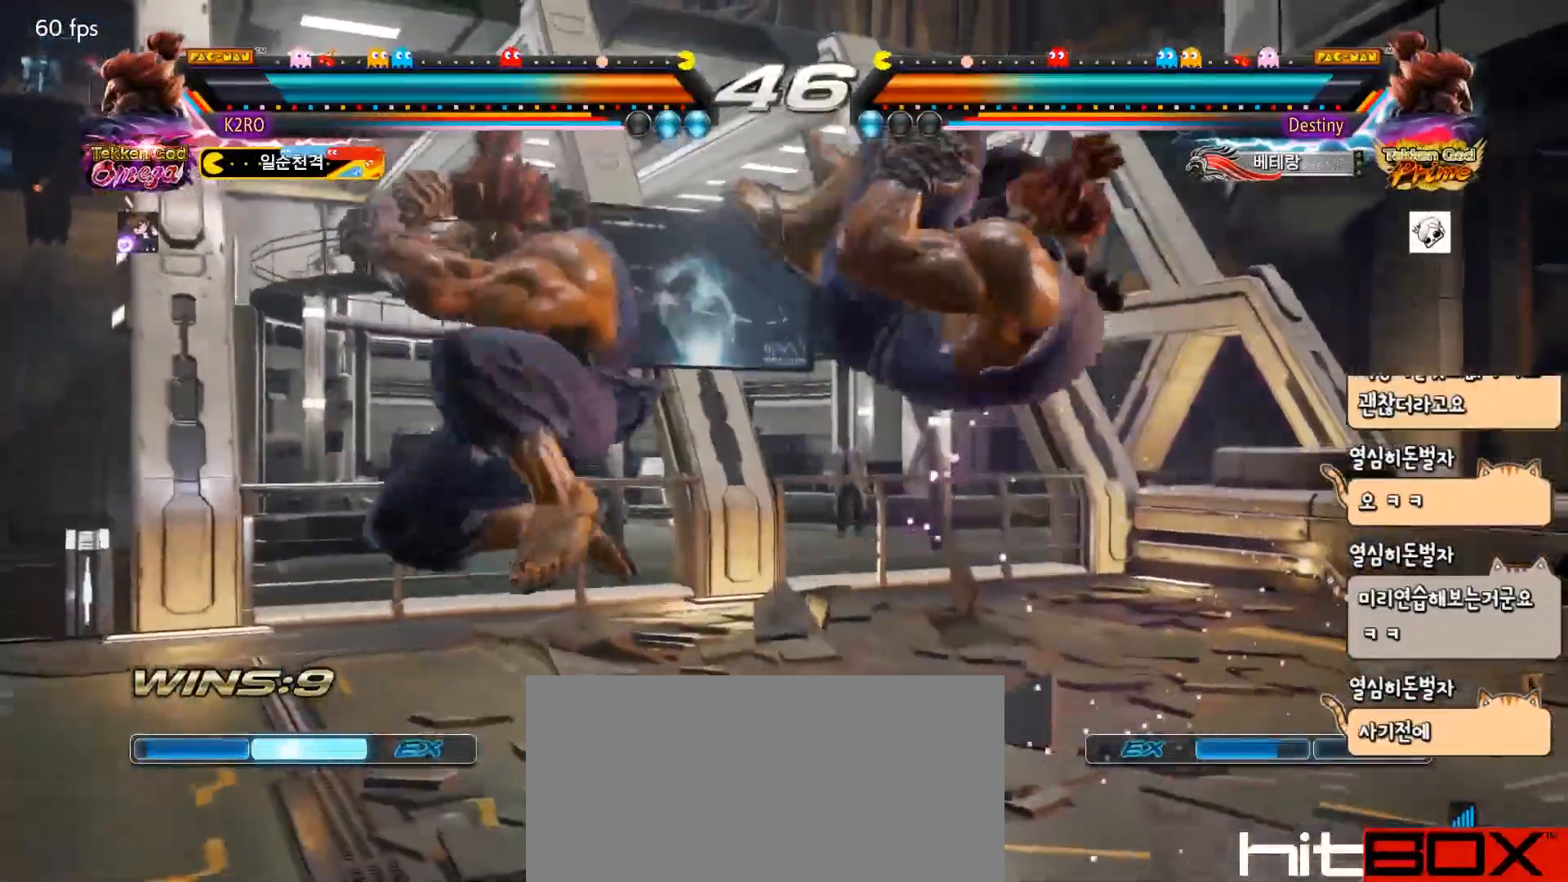
{"buttons": [], "events": [[50, "SQUARE", "down"], [100, "SQUARE", "up"]]}
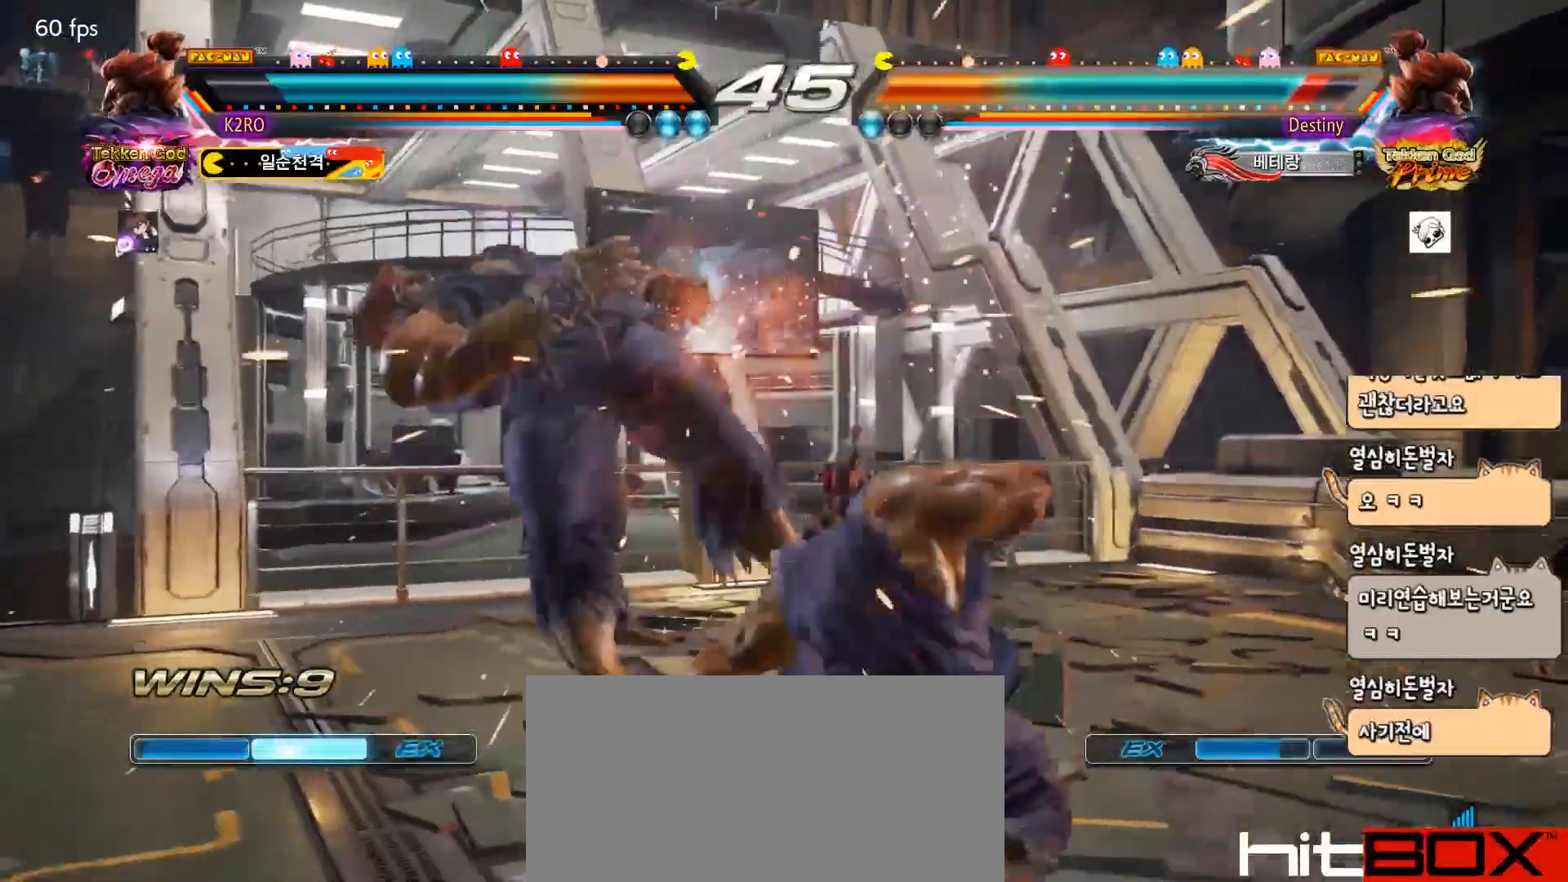
{"buttons": [], "events": [[33, "CIRCLE", "down"], [117, "CIRCLE", "up"], [133, "CROSS", "down"], [217, "CROSS", "up"], [283, "CROSS", "down"], [350, "CROSS", "up"], [350, "TRIANGLE", "down"], [433, "TRIANGLE", "up"]]}